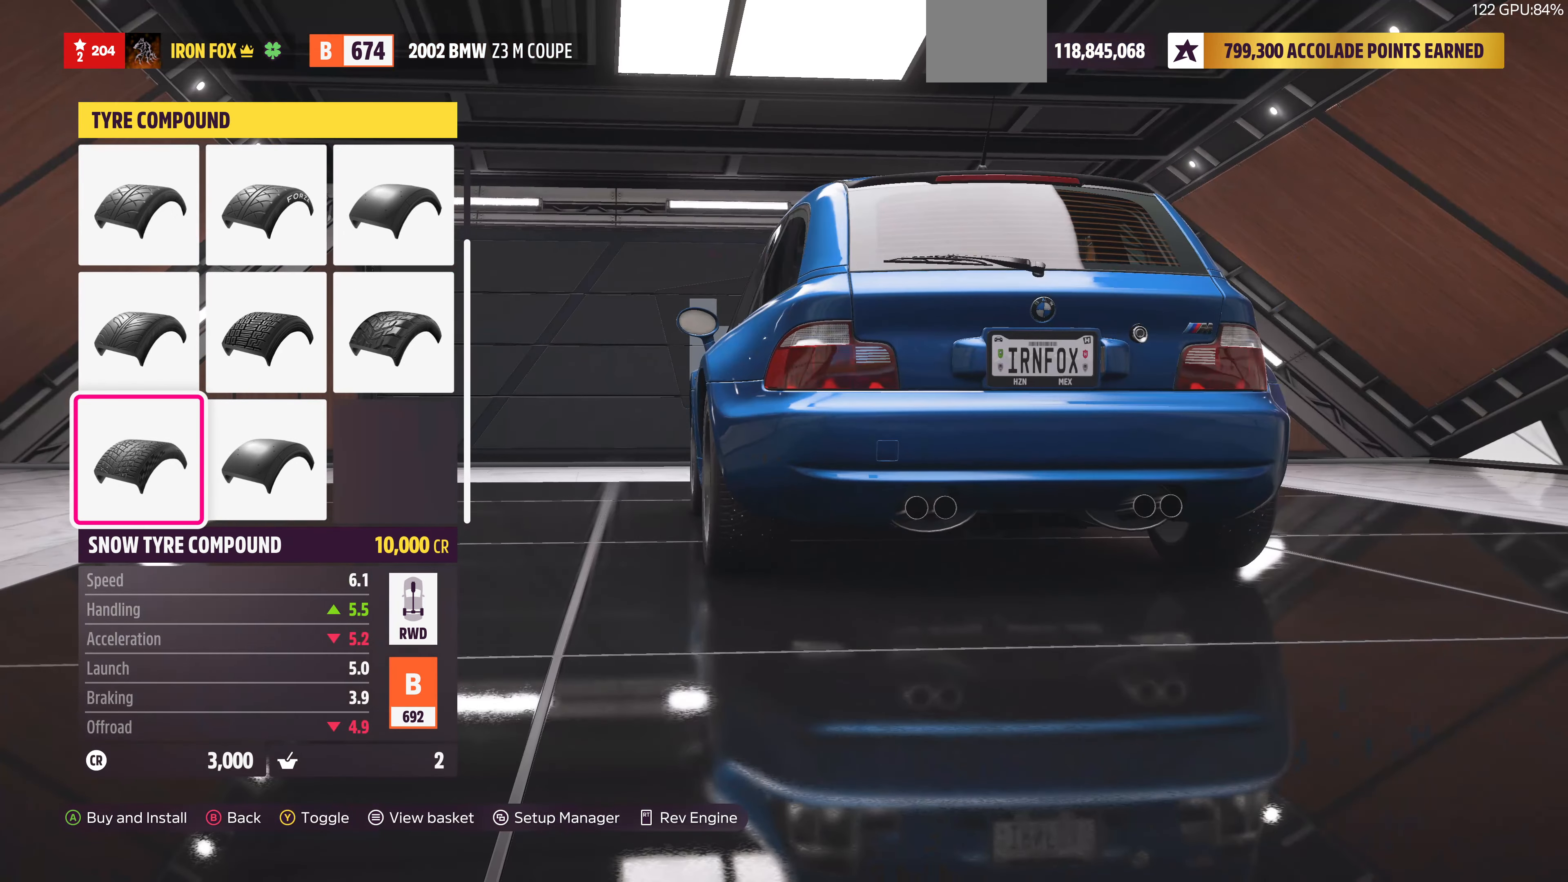
Gameplay with a controller (PlayStation layout); each line is a JSON object with the inputs held at the frame after it. "events" lists button and stick changes between this image and that frame as [ms after this image, input, new state], when the widget could be followed in between. Not read: R1.
{"buttons": [], "left_stick": "center", "right_stick": "center", "events": []}
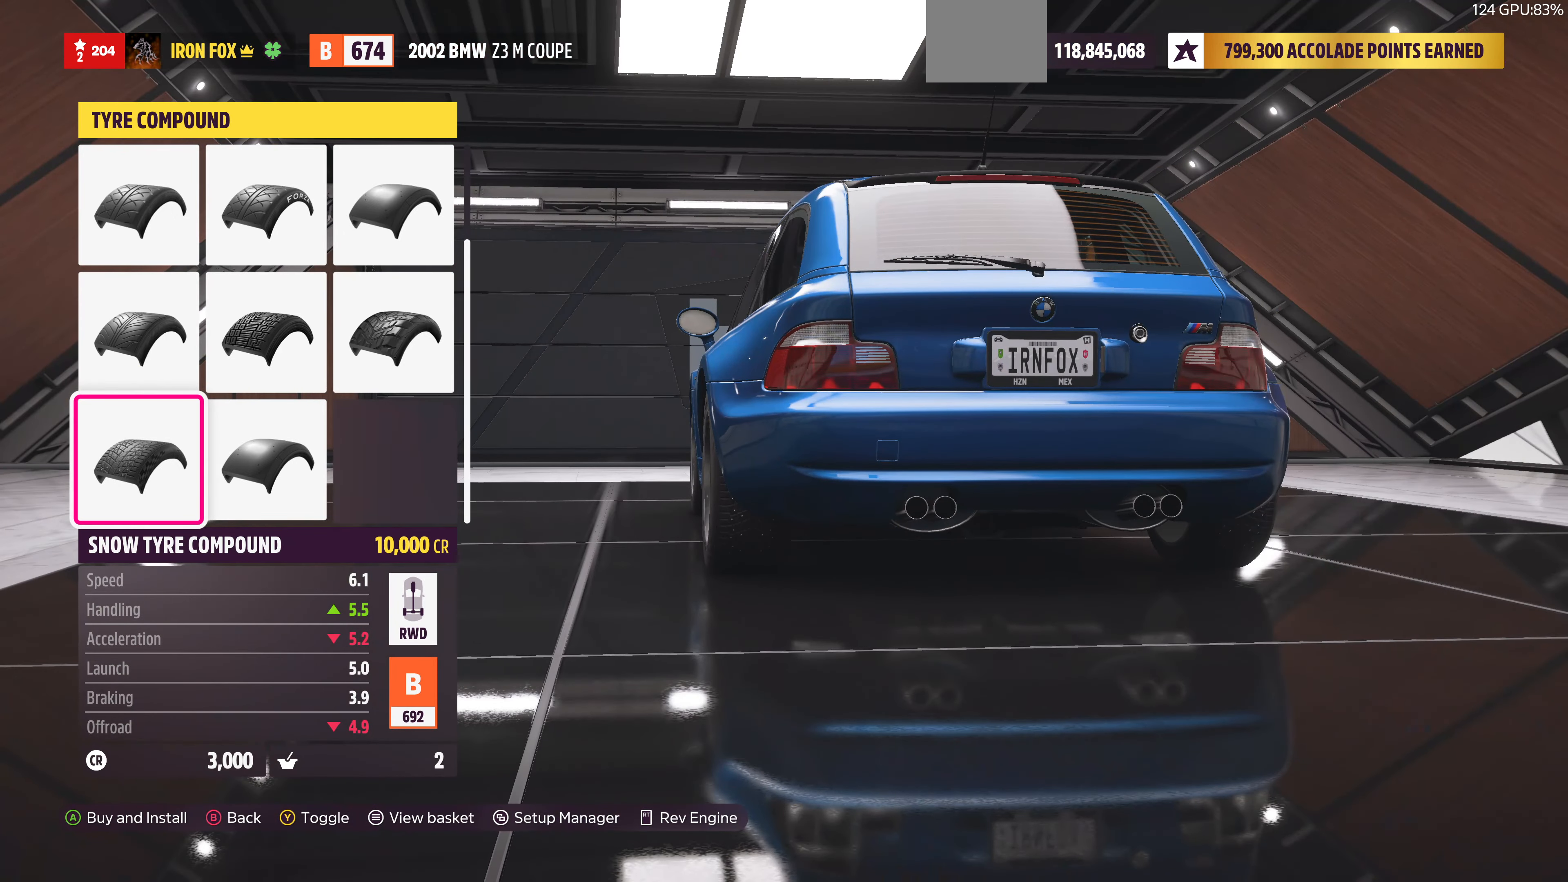
{"buttons": ["DPAD_UP"], "left_stick": "center", "right_stick": "center", "events": [[67, "right_stick", "up-left"], [267, "right_stick", "center"], [500, "DPAD_UP", "down"]]}
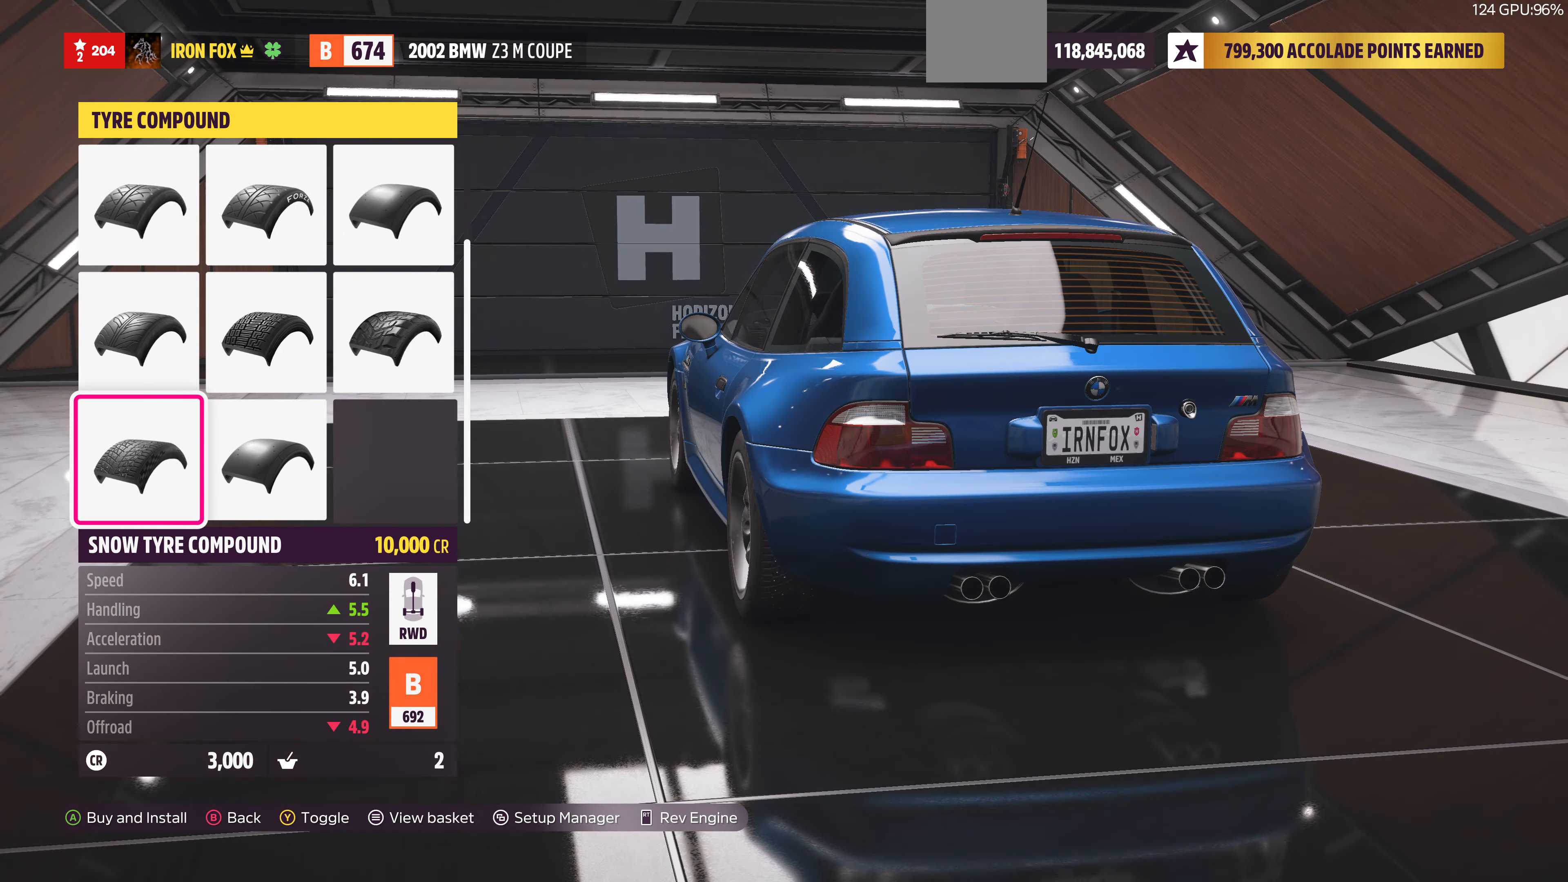
{"buttons": [], "left_stick": "center", "right_stick": "center", "events": [[67, "DPAD_UP", "up"]]}
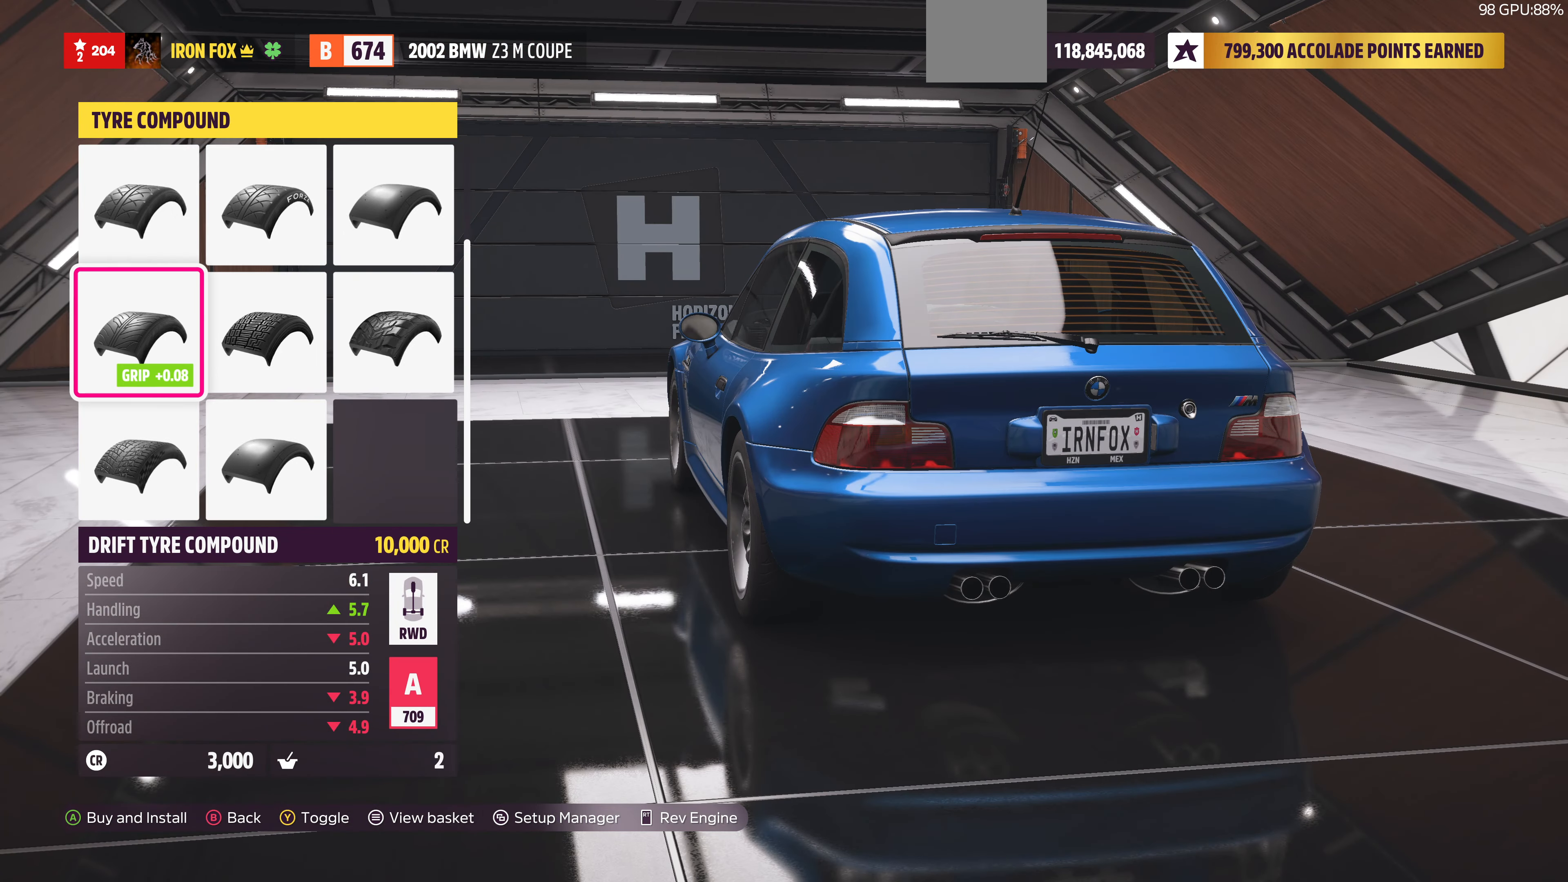
{"buttons": ["DPAD_UP"], "left_stick": "center", "right_stick": "center", "events": [[33, "DPAD_RIGHT", "down"], [167, "DPAD_RIGHT", "up"], [267, "DPAD_RIGHT", "down"], [333, "DPAD_RIGHT", "up"], [467, "DPAD_UP", "down"]]}
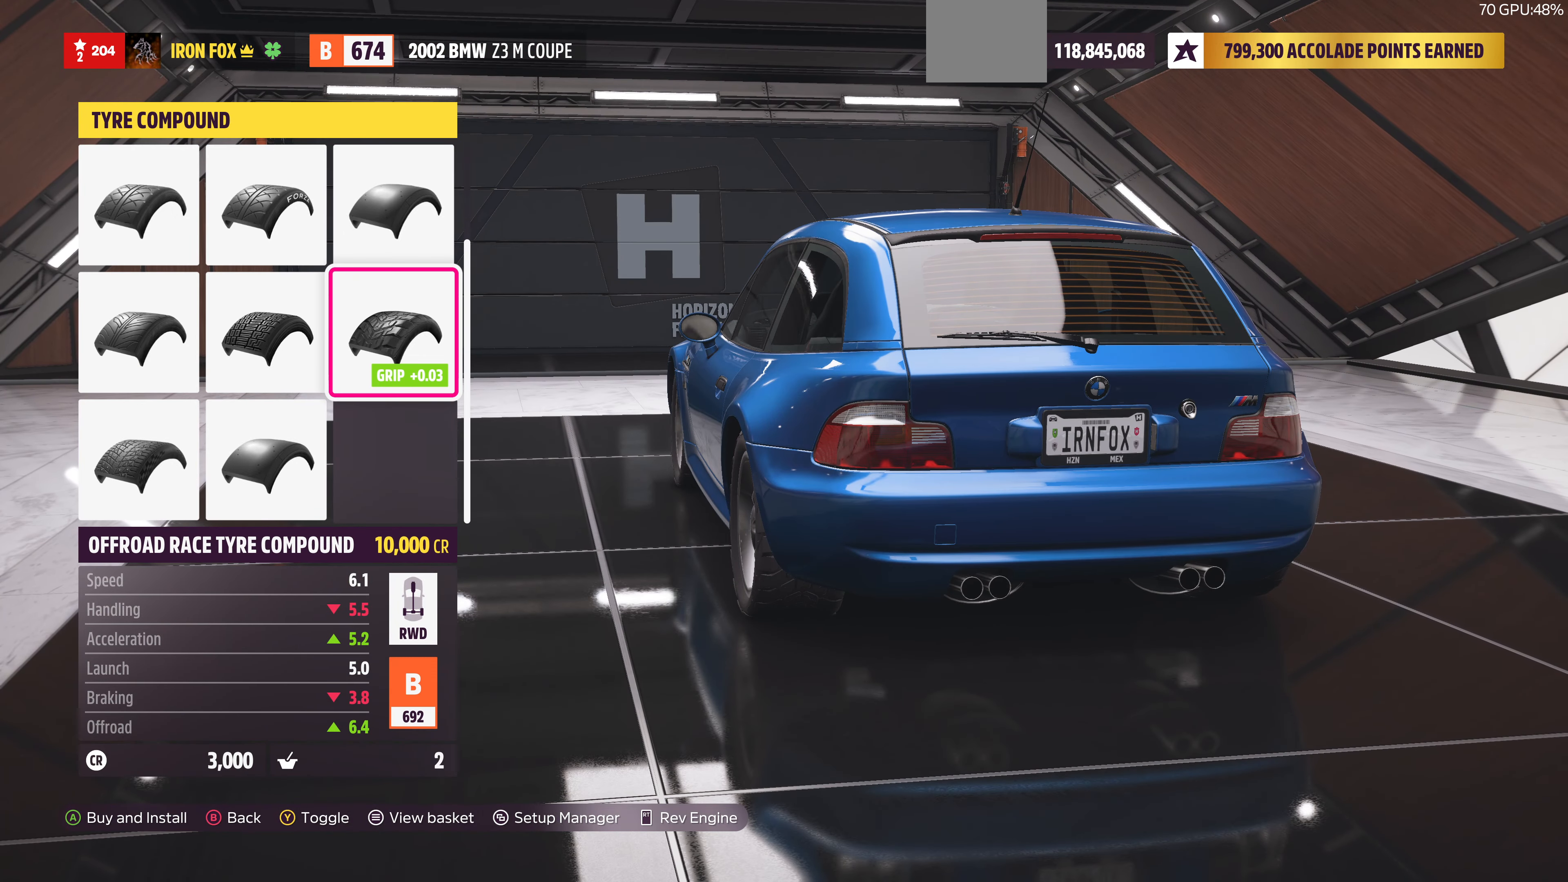
{"buttons": [], "left_stick": "center", "right_stick": "center", "events": [[67, "DPAD_UP", "up"]]}
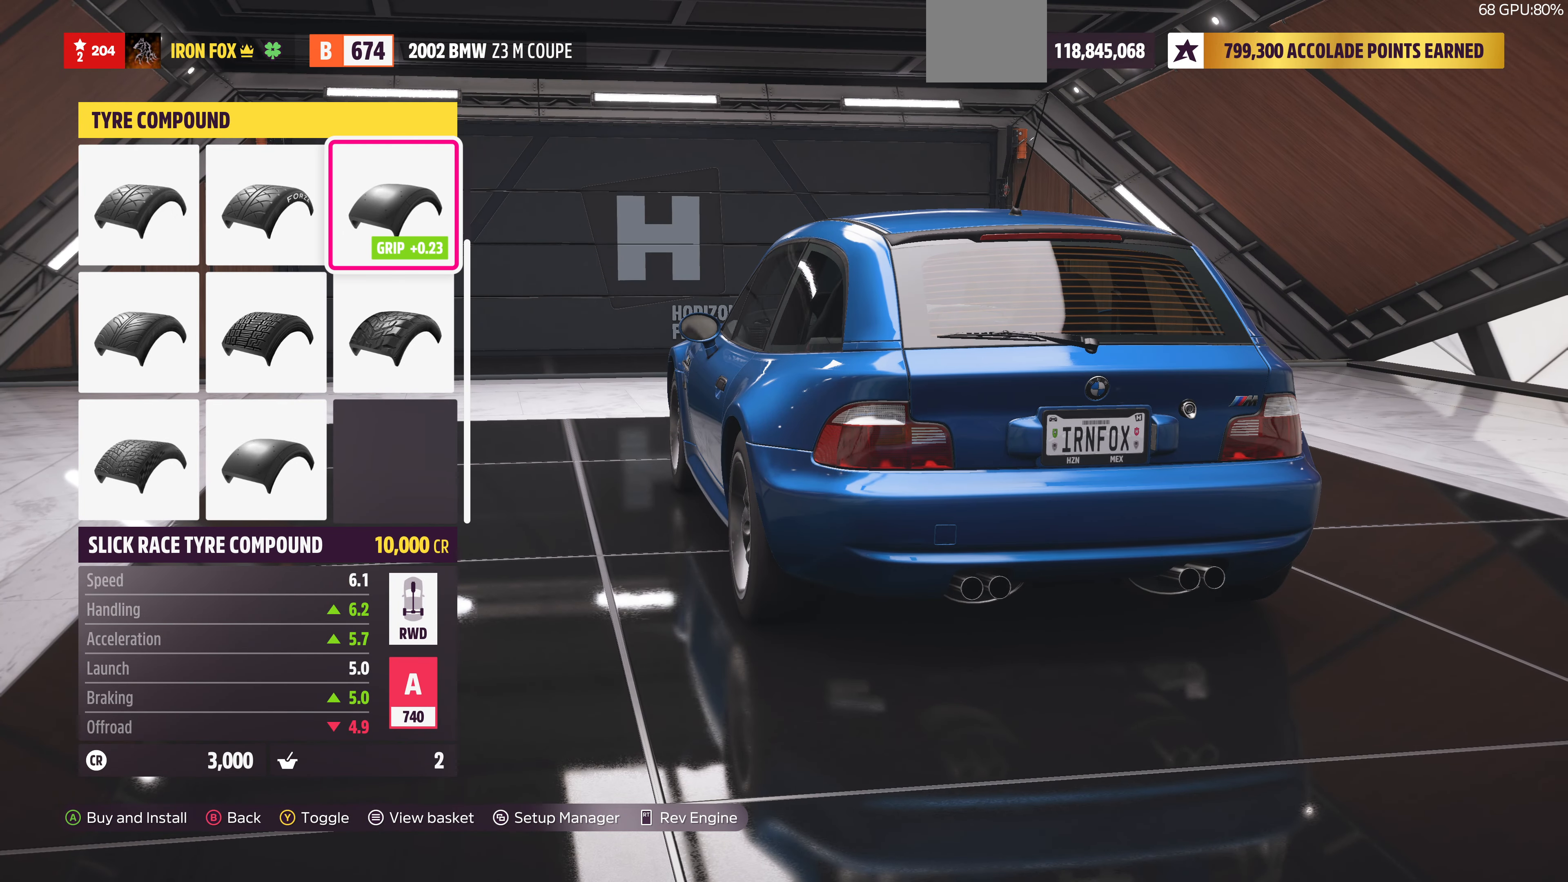
{"buttons": [], "left_stick": "center", "right_stick": "center", "events": [[200, "DPAD_DOWN", "down"], [333, "DPAD_DOWN", "up"]]}
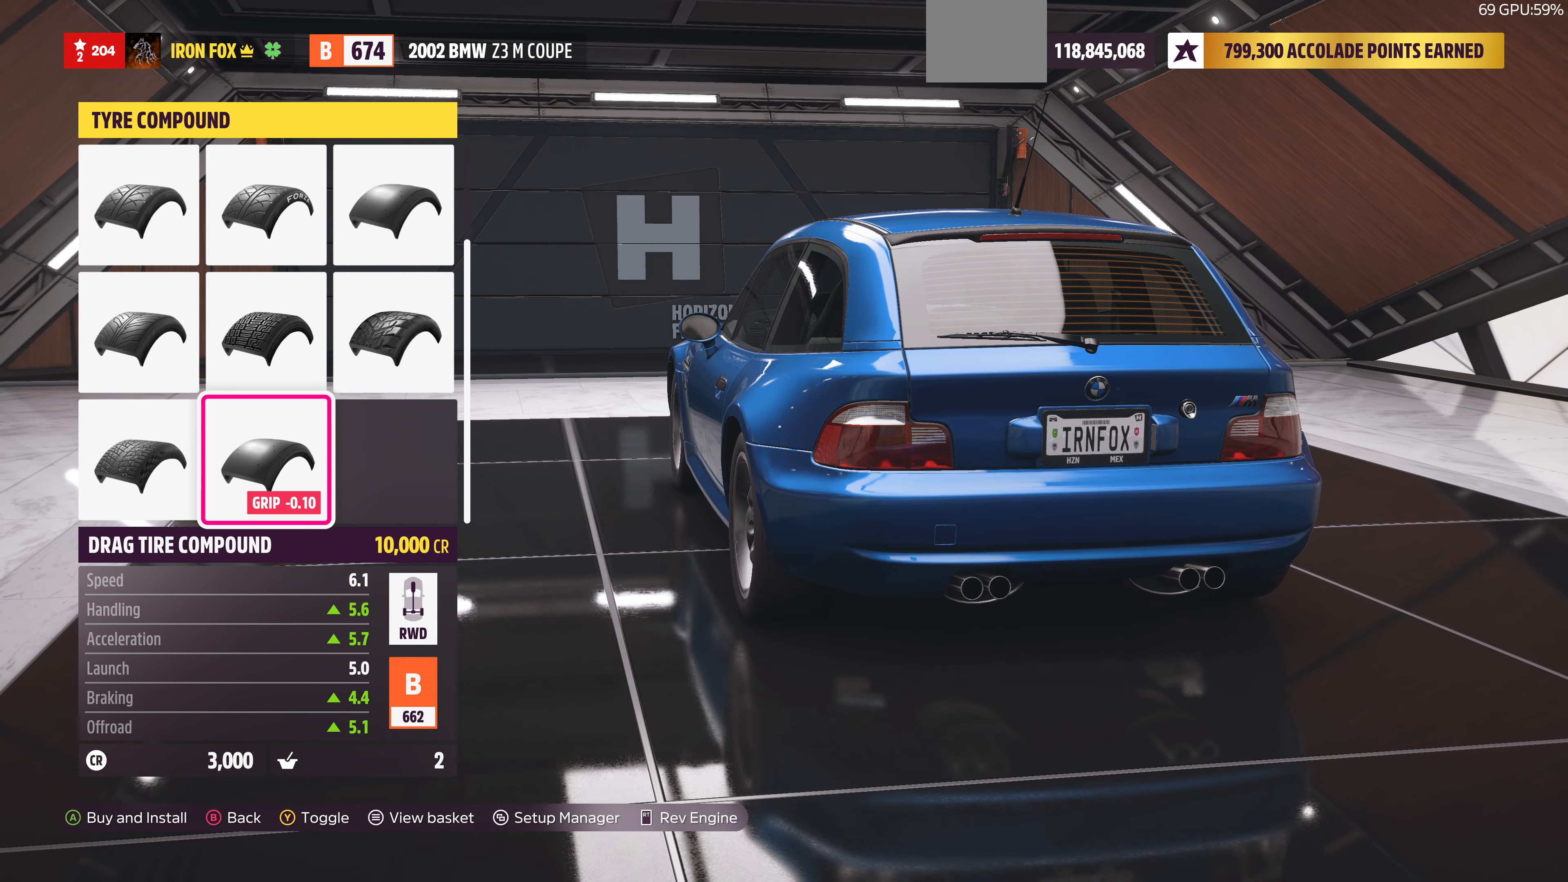
{"buttons": [], "left_stick": "center", "right_stick": "center", "events": [[233, "DPAD_UP", "down"], [333, "DPAD_UP", "up"]]}
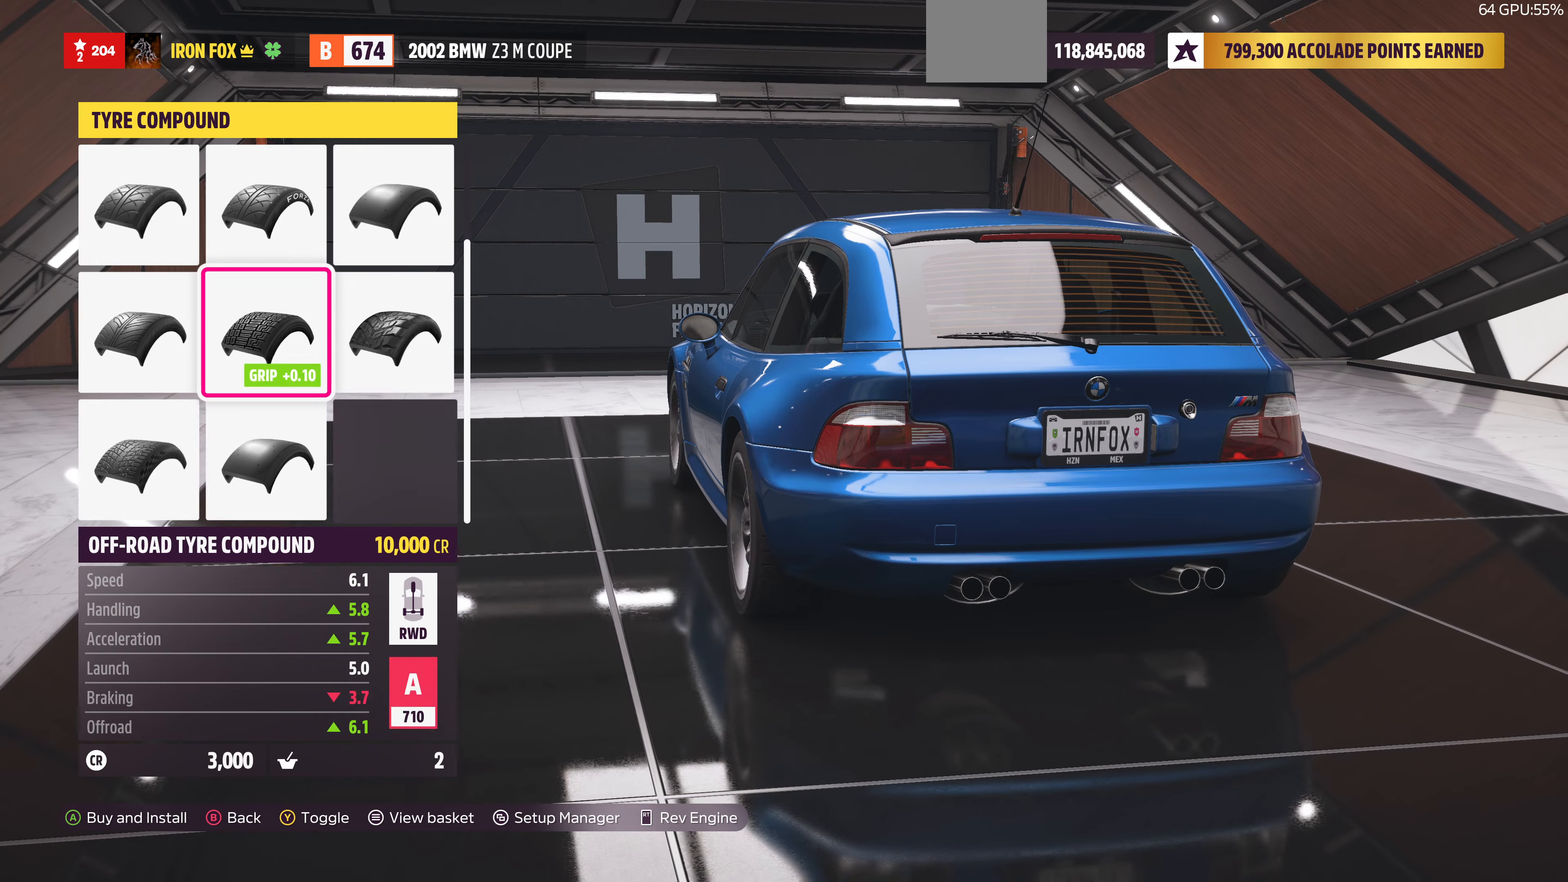
{"buttons": [], "left_stick": "center", "right_stick": "down-left", "events": [[33, "DPAD_RIGHT", "down"], [133, "DPAD_RIGHT", "up"], [333, "right_stick", "down-left"]]}
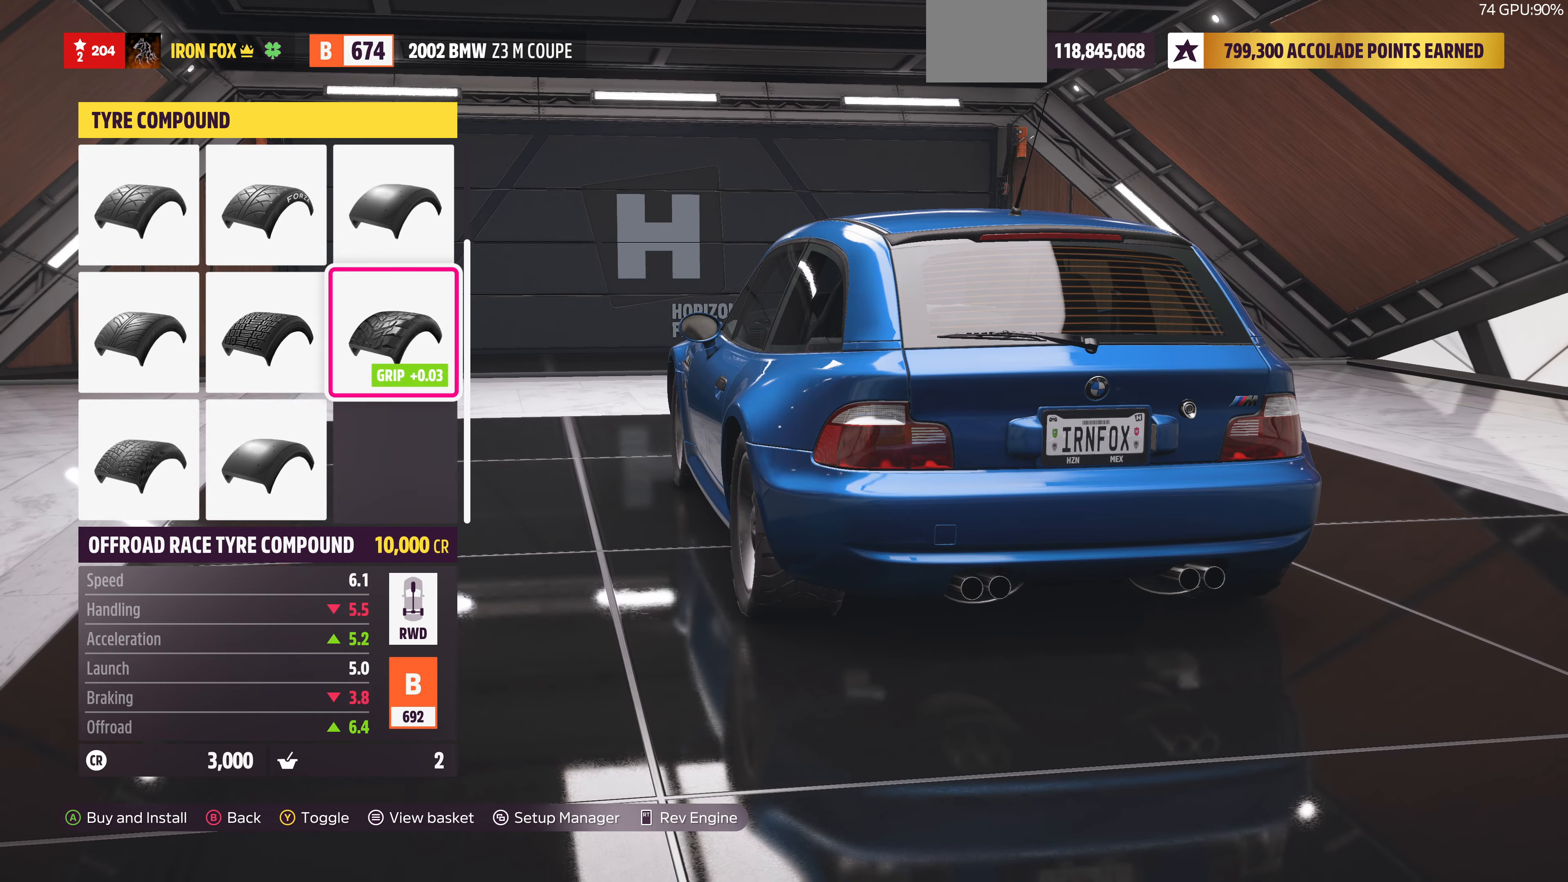
{"buttons": [], "left_stick": "center", "right_stick": "center", "events": [[100, "right_stick", "center"], [300, "right_stick", "down-left"], [433, "right_stick", "center"]]}
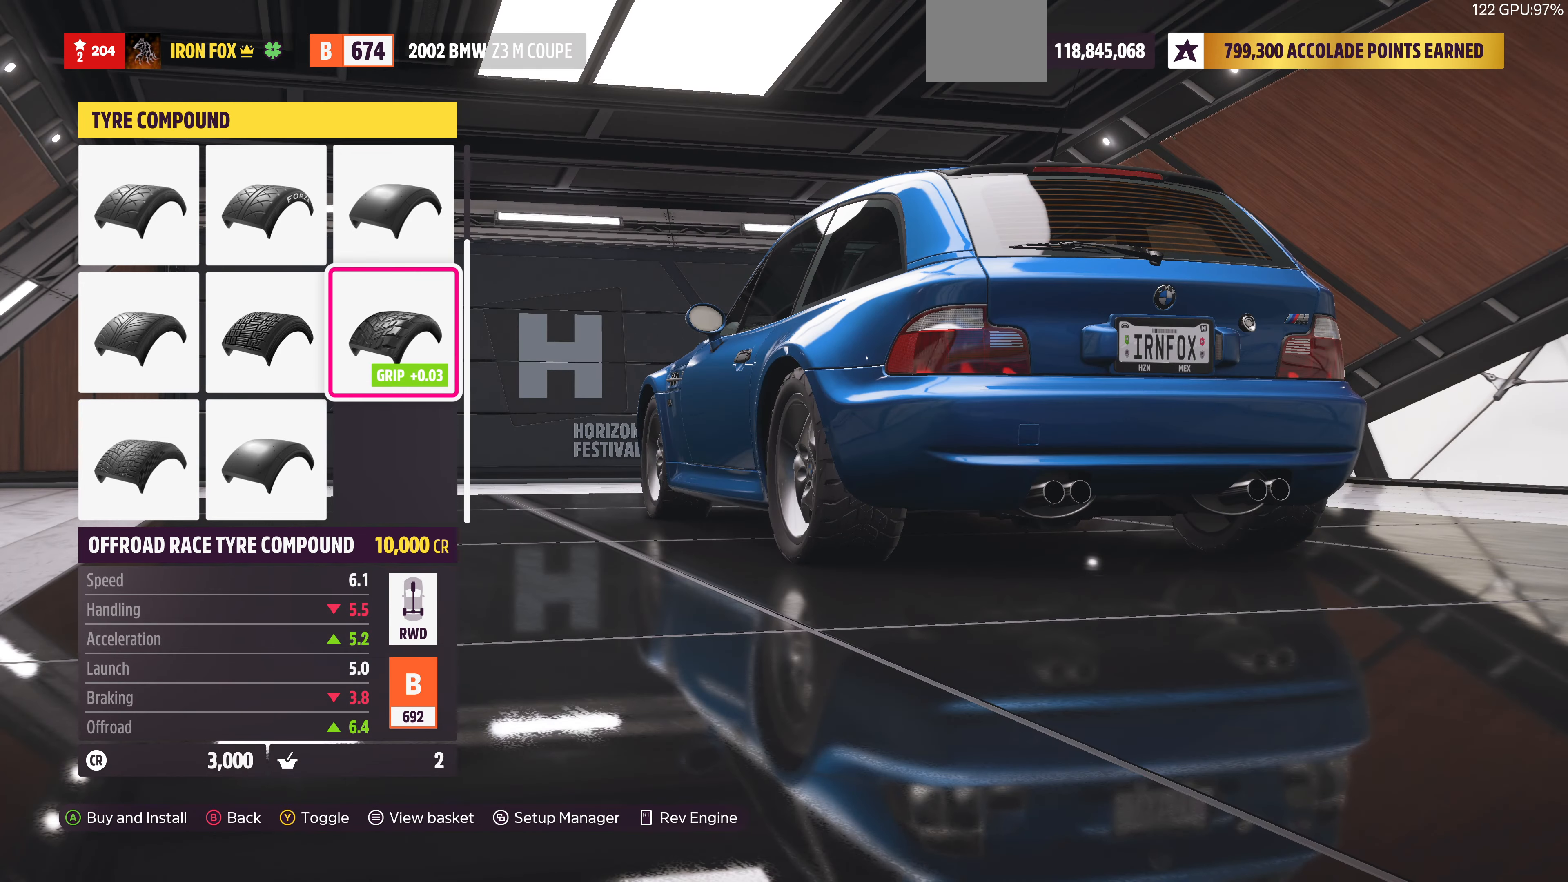
{"buttons": [], "left_stick": "center", "right_stick": "center", "events": []}
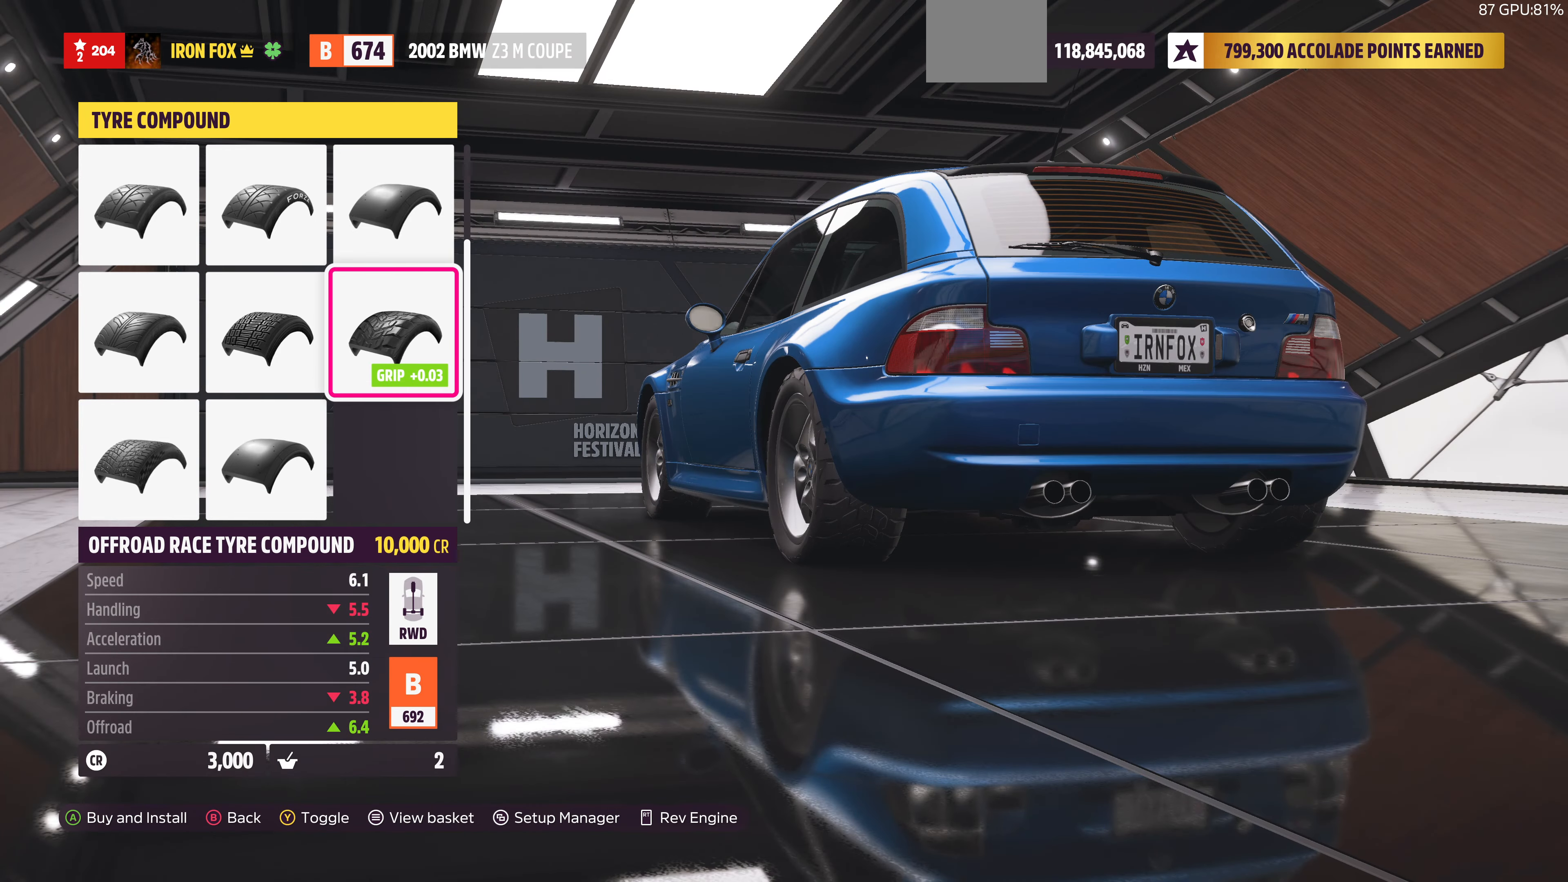
{"buttons": ["DPAD_DOWN"], "left_stick": "center", "right_stick": "center", "events": [[100, "DPAD_LEFT", "down"], [233, "DPAD_LEFT", "up"], [300, "DPAD_LEFT", "down"], [466, "DPAD_LEFT", "up"], [500, "DPAD_DOWN", "down"]]}
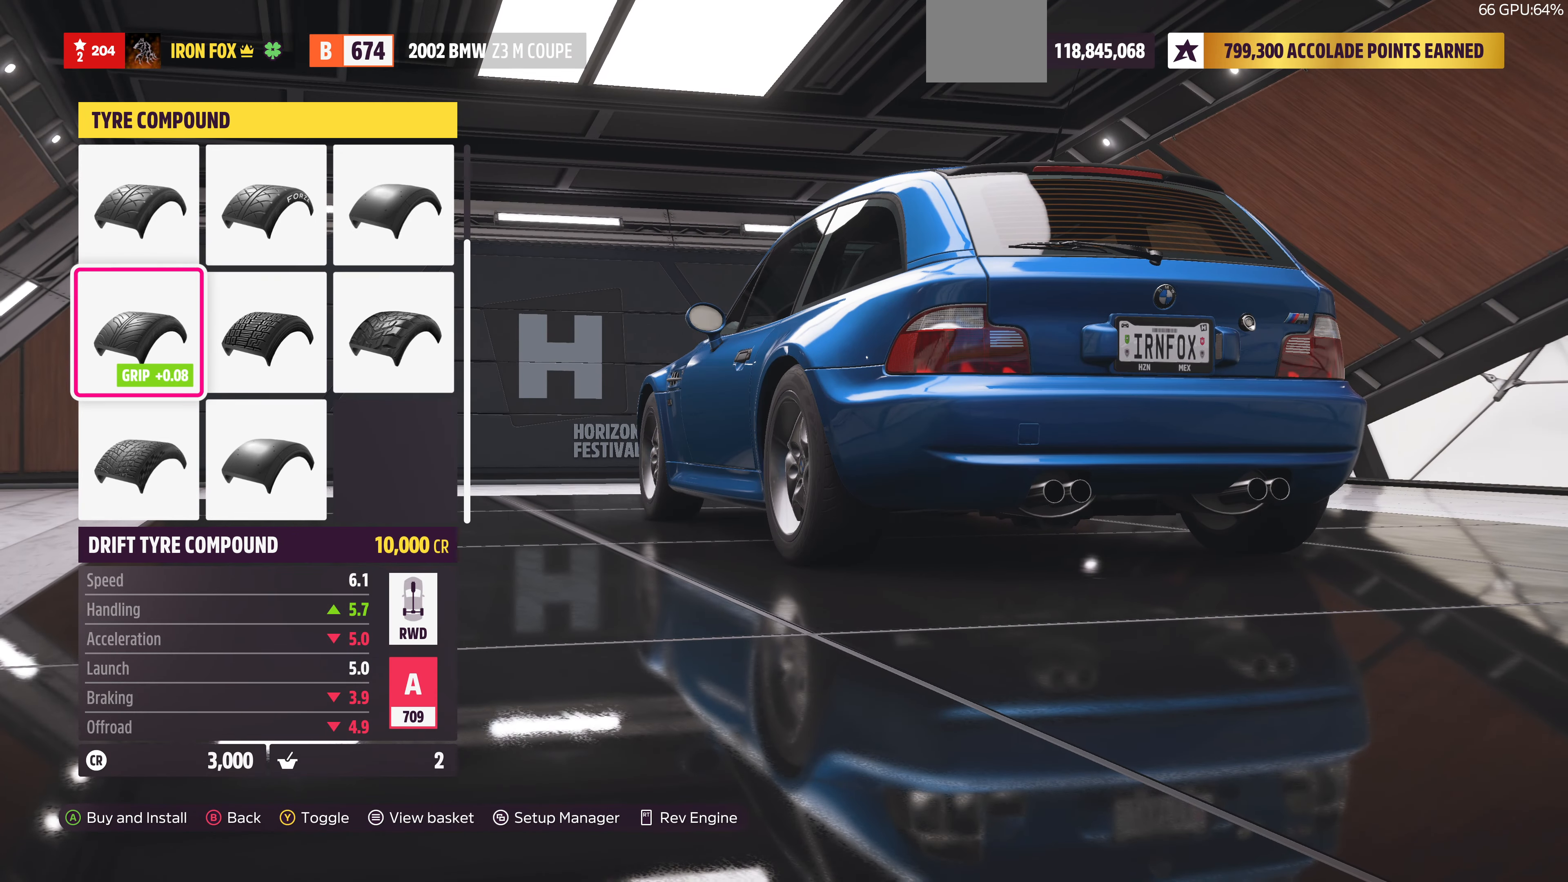
{"buttons": [], "left_stick": "center", "right_stick": "center", "events": [[100, "DPAD_DOWN", "up"], [366, "CIRCLE", "down"], [500, "CIRCLE", "up"]]}
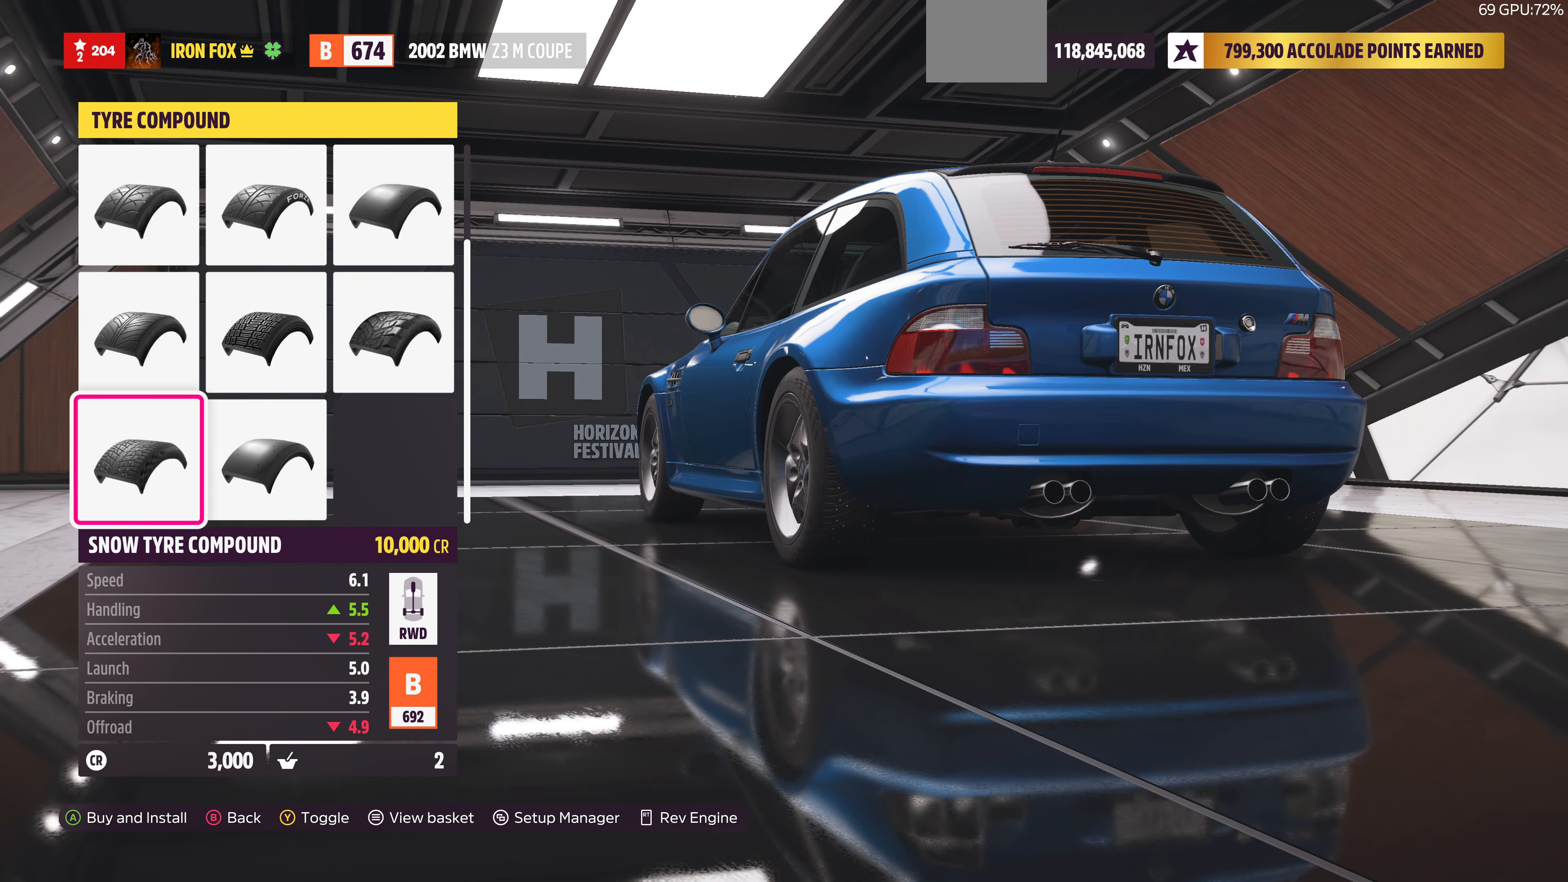
{"buttons": [], "left_stick": "center", "right_stick": "center", "events": []}
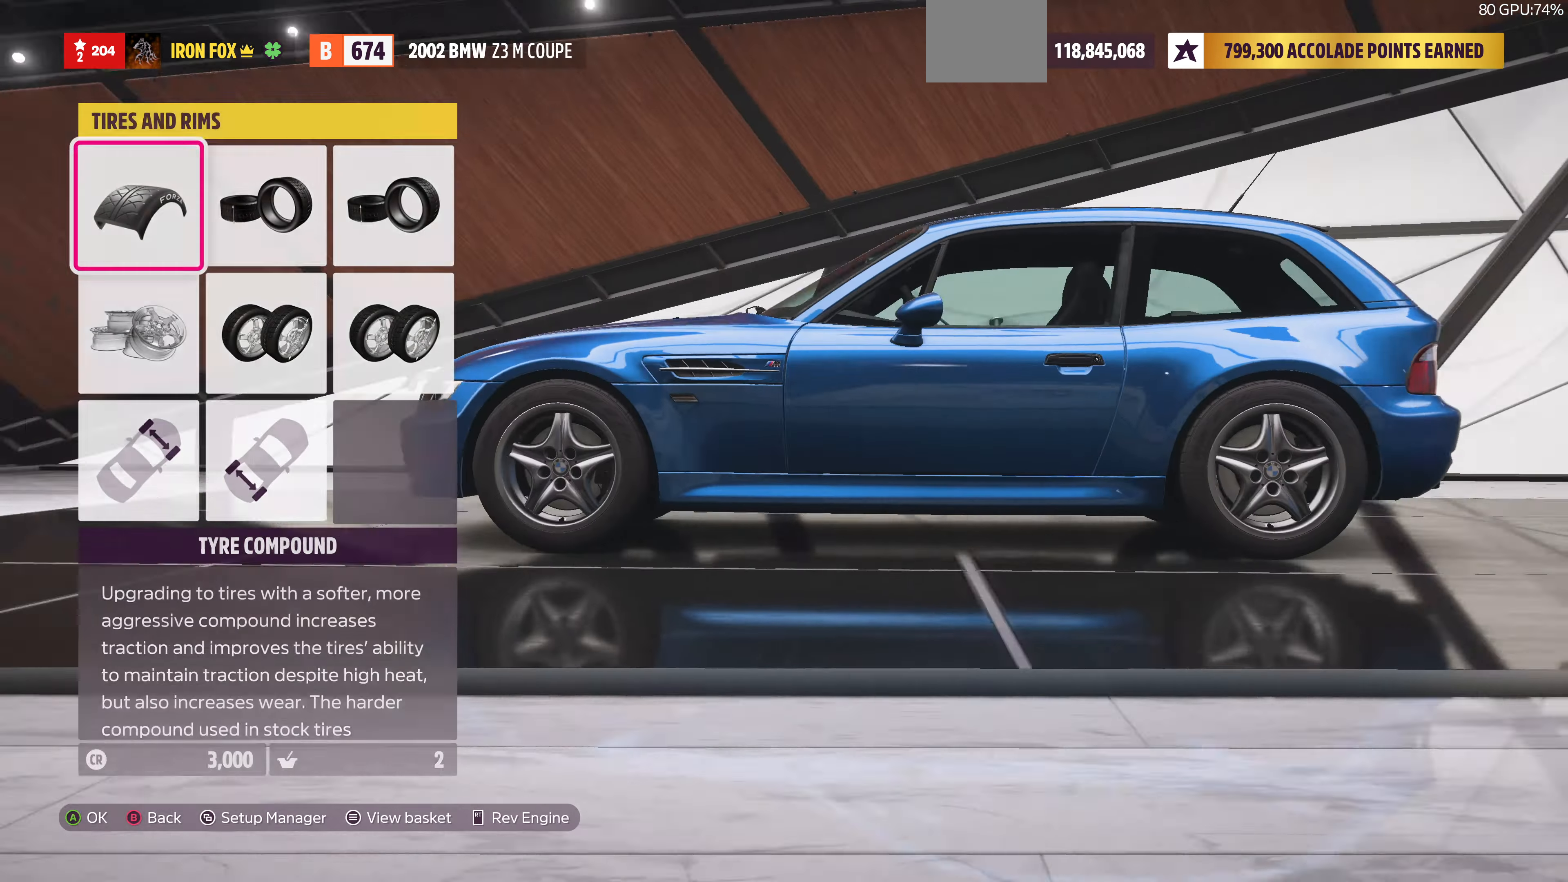
{"buttons": ["CROSS"], "left_stick": "center", "right_stick": "center", "events": [[133, "DPAD_RIGHT", "down"], [200, "DPAD_RIGHT", "up"], [333, "DPAD_RIGHT", "down"], [433, "DPAD_RIGHT", "up"], [466, "CROSS", "down"]]}
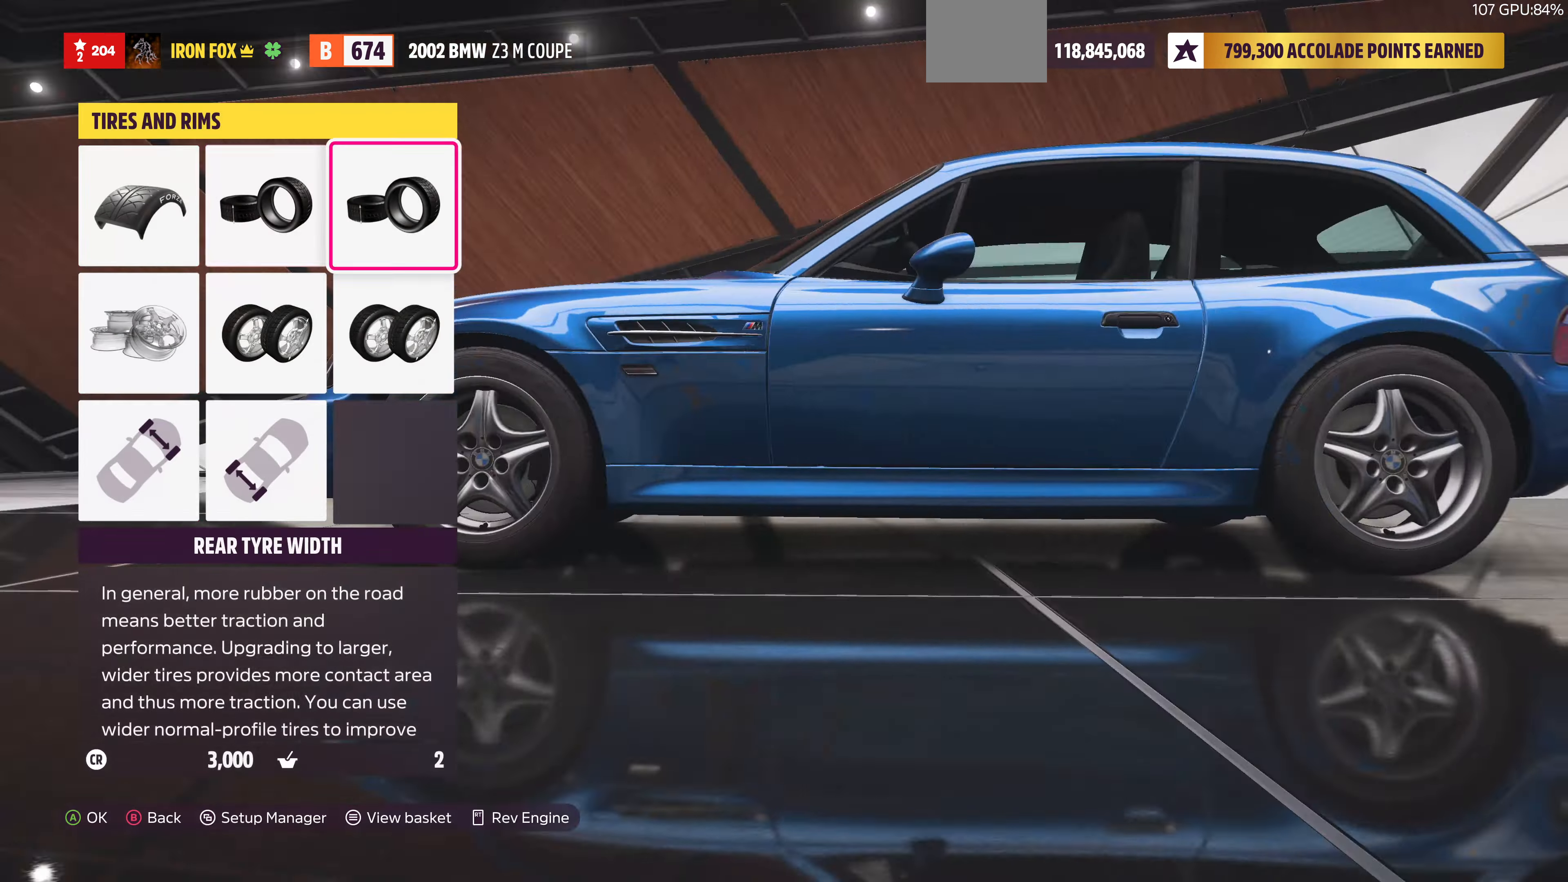
{"buttons": [], "left_stick": "center", "right_stick": "center", "events": [[100, "CROSS", "up"]]}
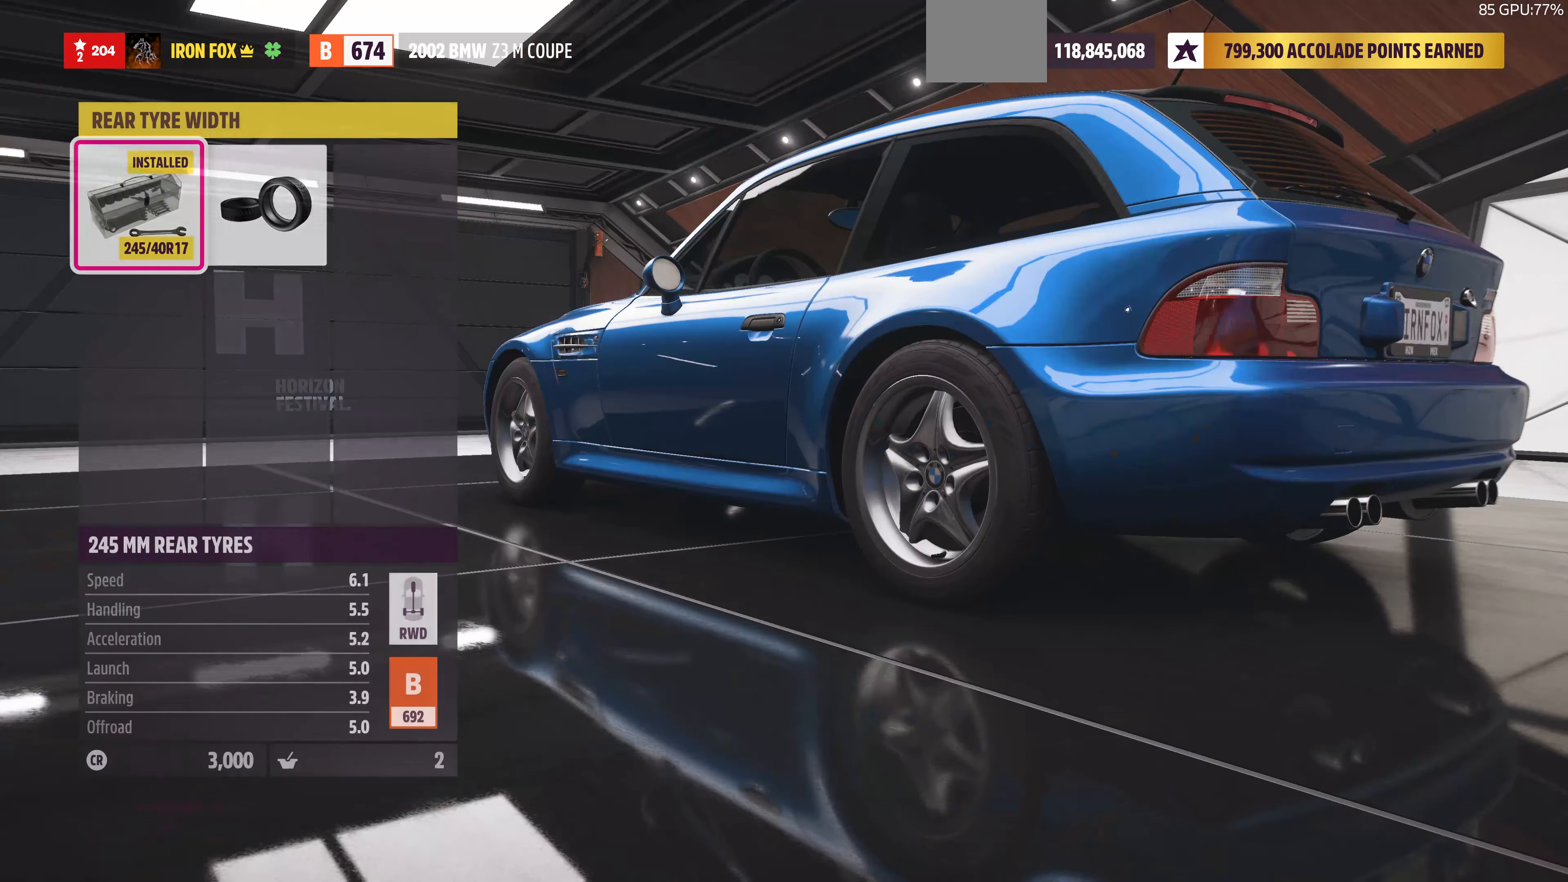
{"buttons": [], "left_stick": "center", "right_stick": "right", "events": [[100, "right_stick", "right"]]}
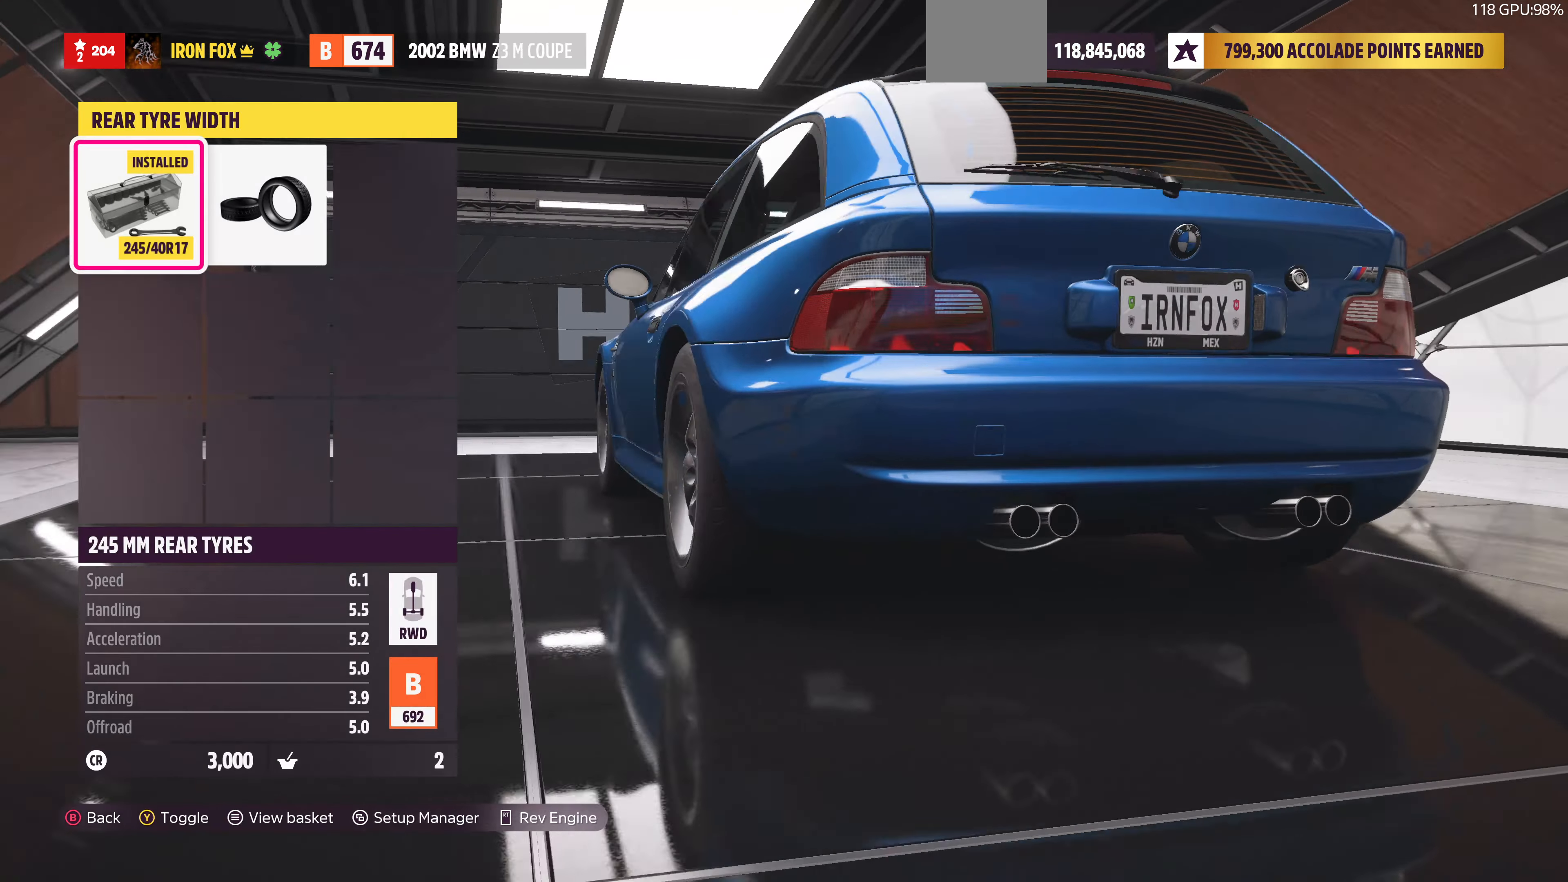
{"buttons": [], "left_stick": "center", "right_stick": "center", "events": [[66, "right_stick", "center"], [133, "DPAD_RIGHT", "down"], [233, "DPAD_RIGHT", "up"]]}
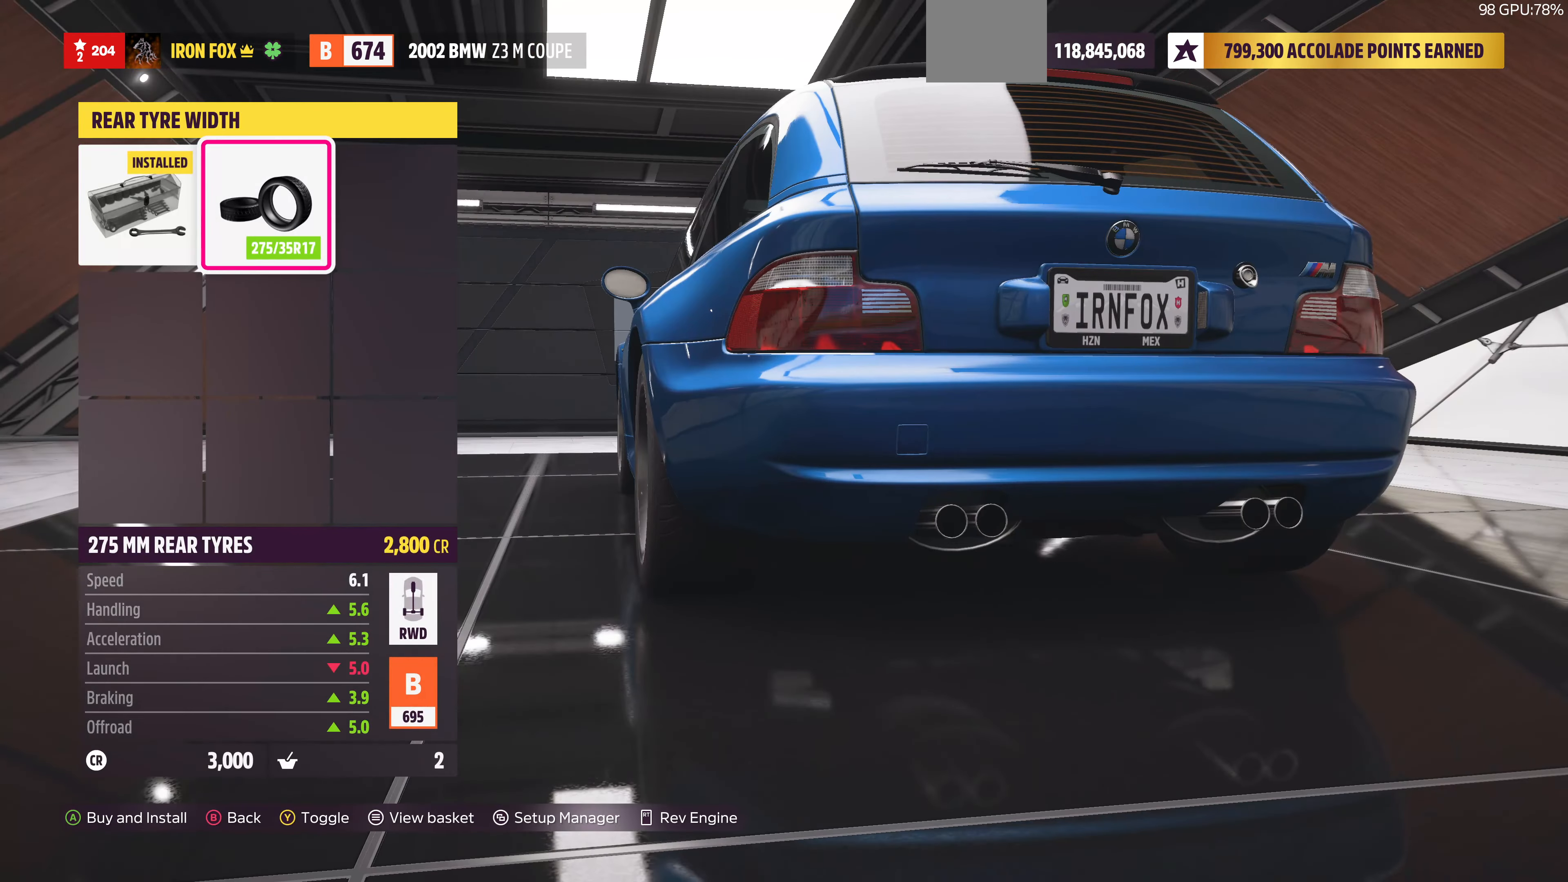
{"buttons": [], "left_stick": "center", "right_stick": "center", "events": [[300, "right_stick", "down-right"], [467, "right_stick", "center"]]}
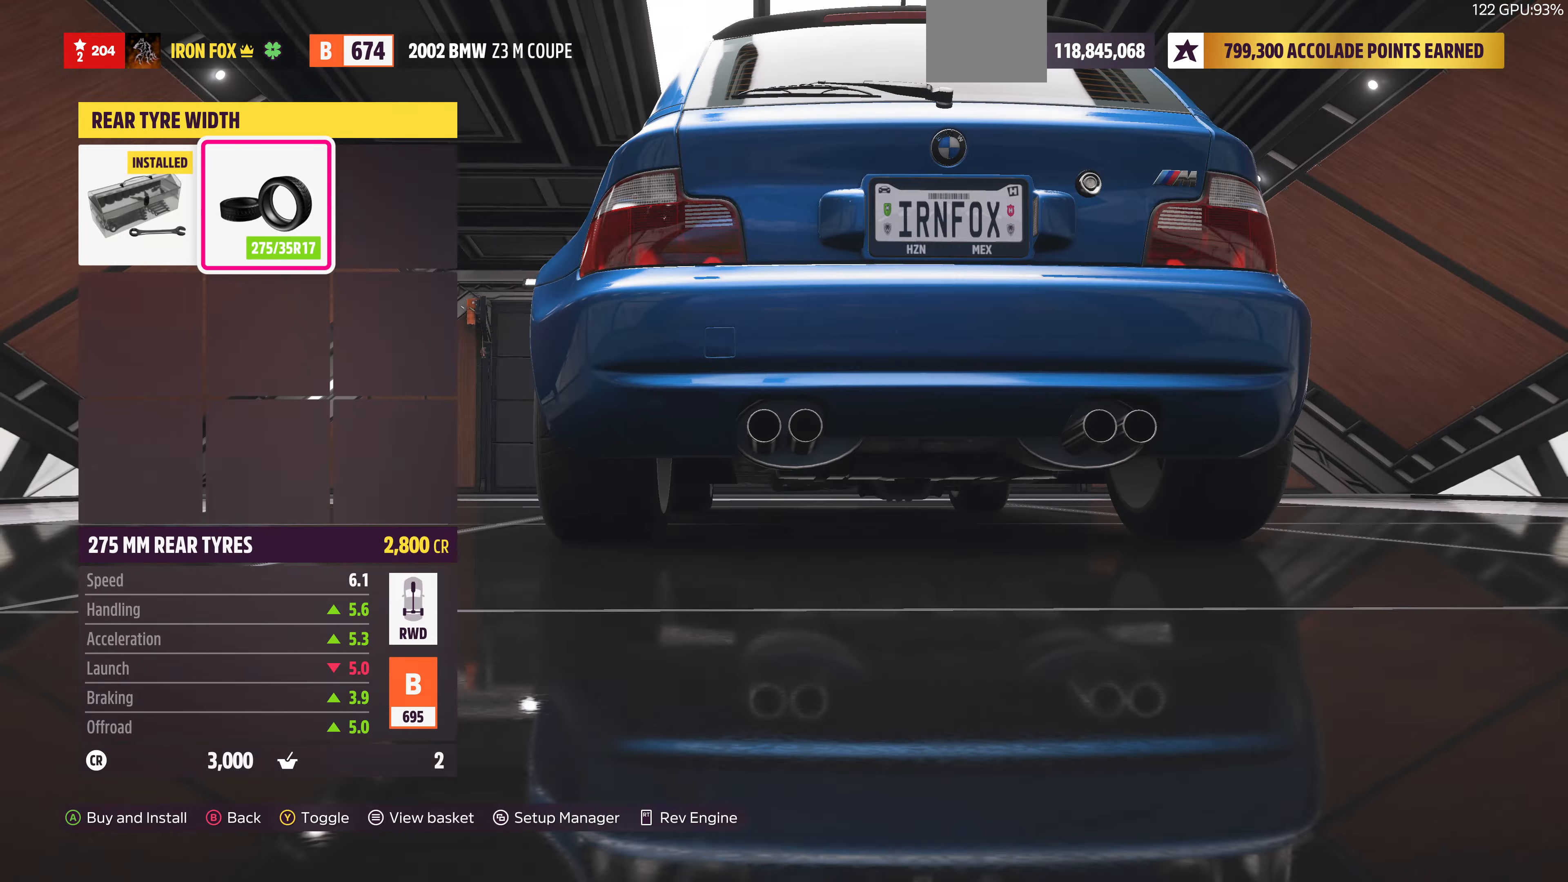
{"buttons": ["DPAD_RIGHT"], "left_stick": "center", "right_stick": "center", "events": [[100, "DPAD_LEFT", "down"], [167, "DPAD_LEFT", "up"], [500, "DPAD_RIGHT", "down"]]}
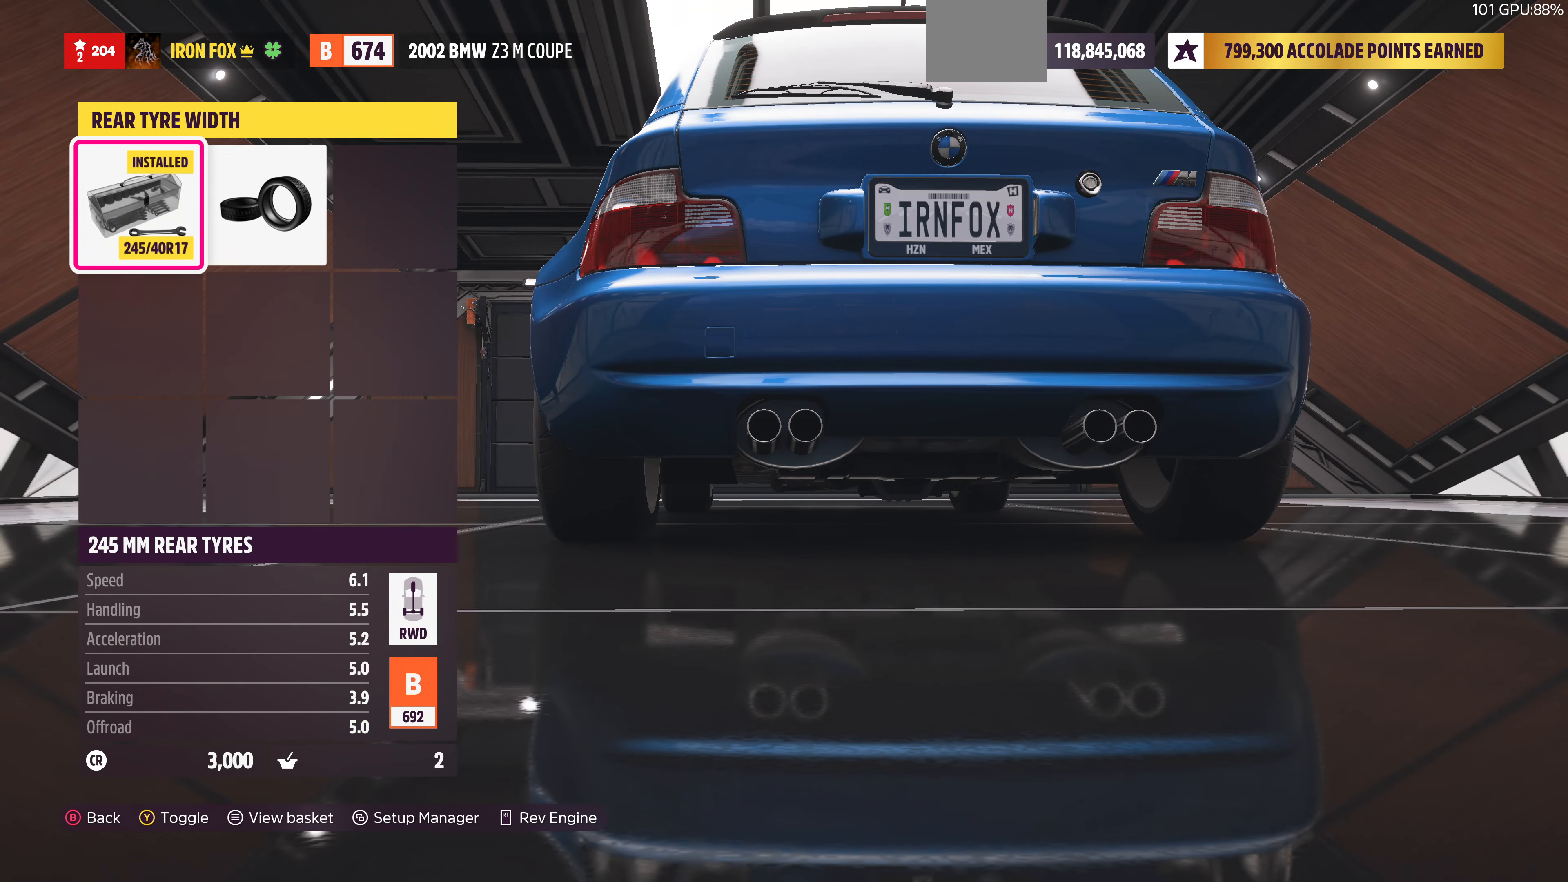
{"buttons": [], "left_stick": "center", "right_stick": "center", "events": [[67, "DPAD_RIGHT", "up"], [300, "CROSS", "down"], [434, "CROSS", "up"]]}
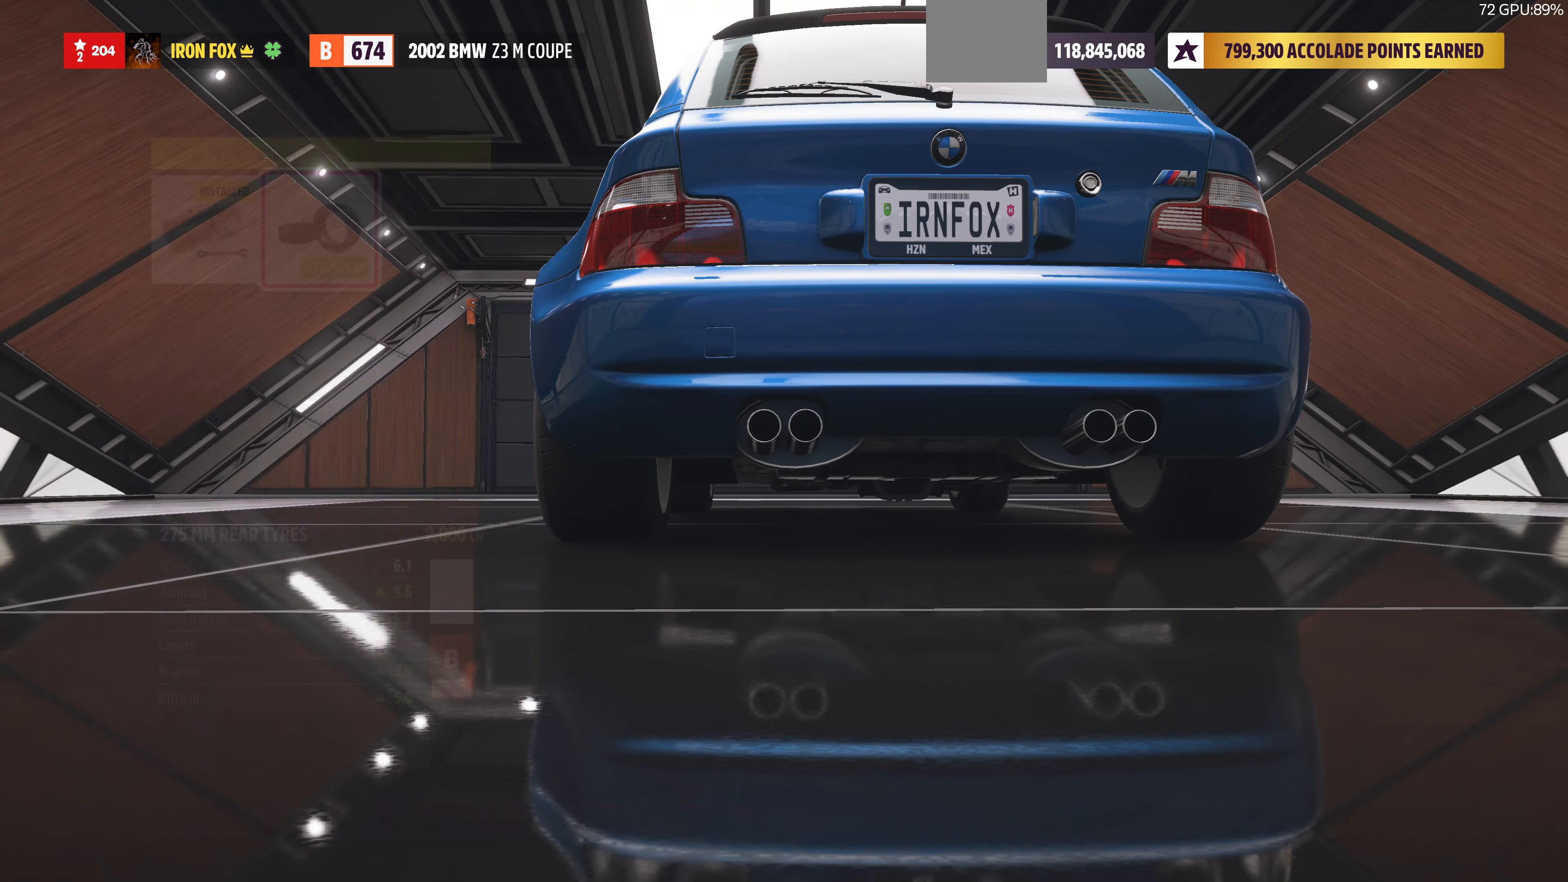
{"buttons": ["CROSS"], "left_stick": "center", "right_stick": "center", "events": [[367, "DPAD_LEFT", "down"], [400, "CROSS", "down"], [400, "DPAD_LEFT", "up"]]}
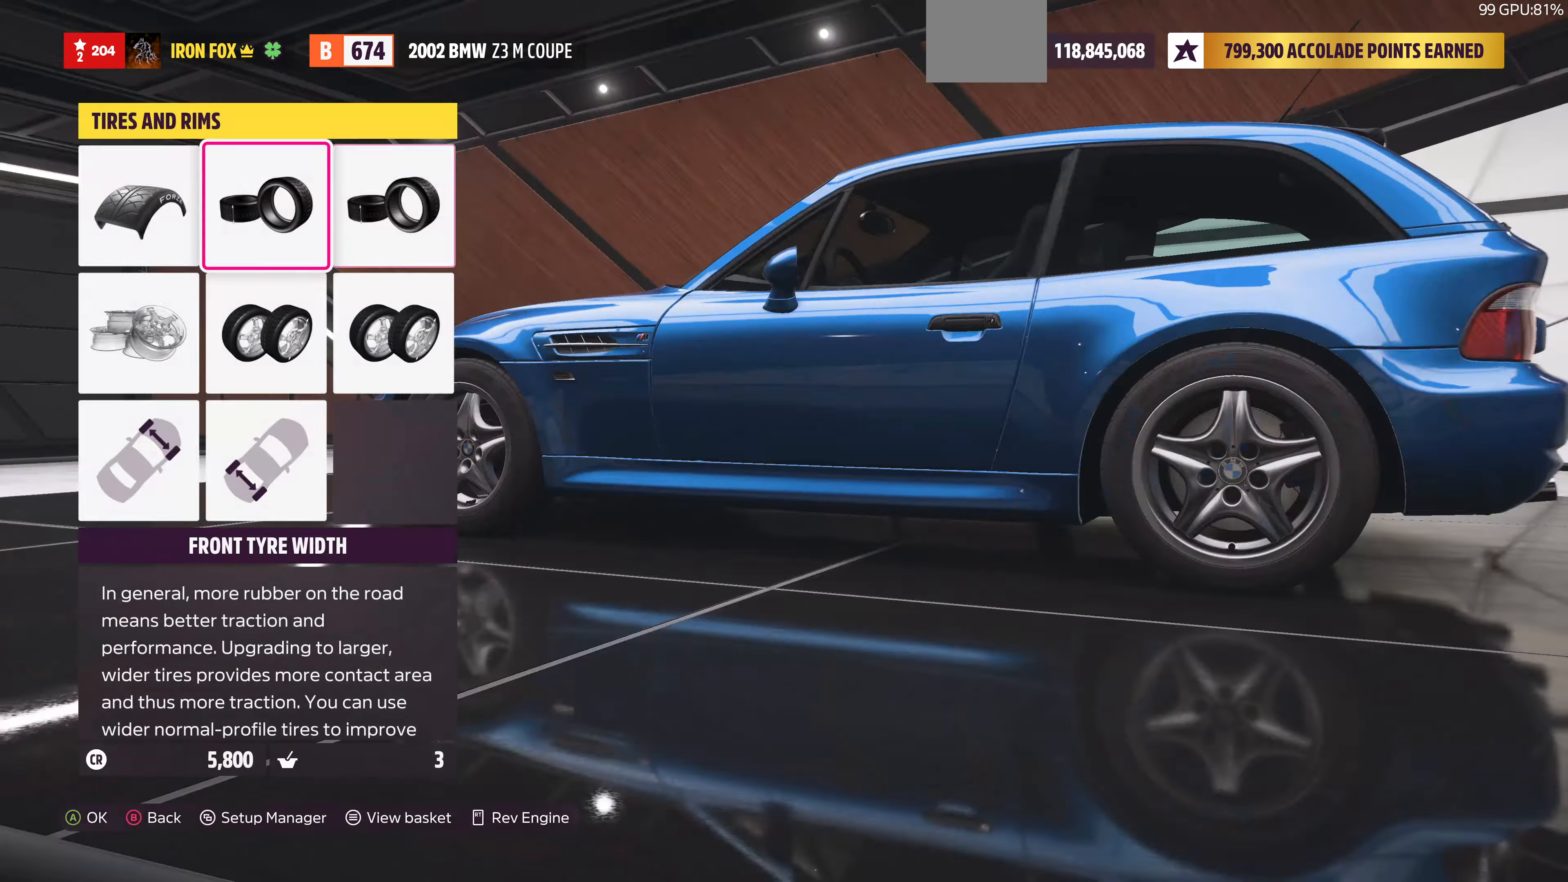
{"buttons": [], "left_stick": "center", "right_stick": "center", "events": [[67, "CROSS", "up"]]}
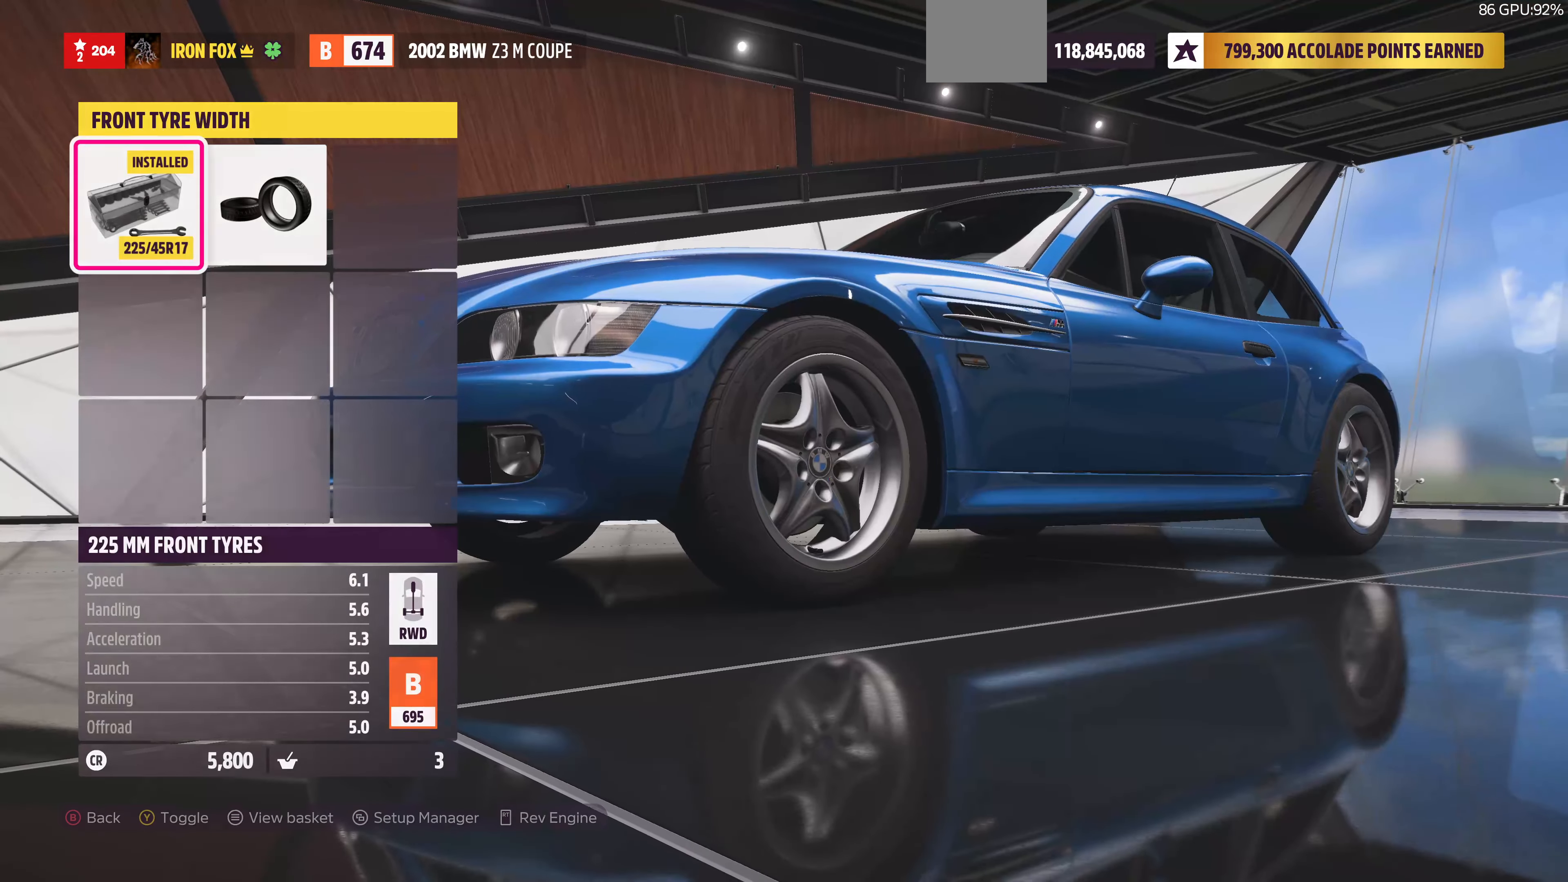
{"buttons": [], "left_stick": "center", "right_stick": "center", "events": [[334, "DPAD_RIGHT", "down"], [400, "DPAD_RIGHT", "up"]]}
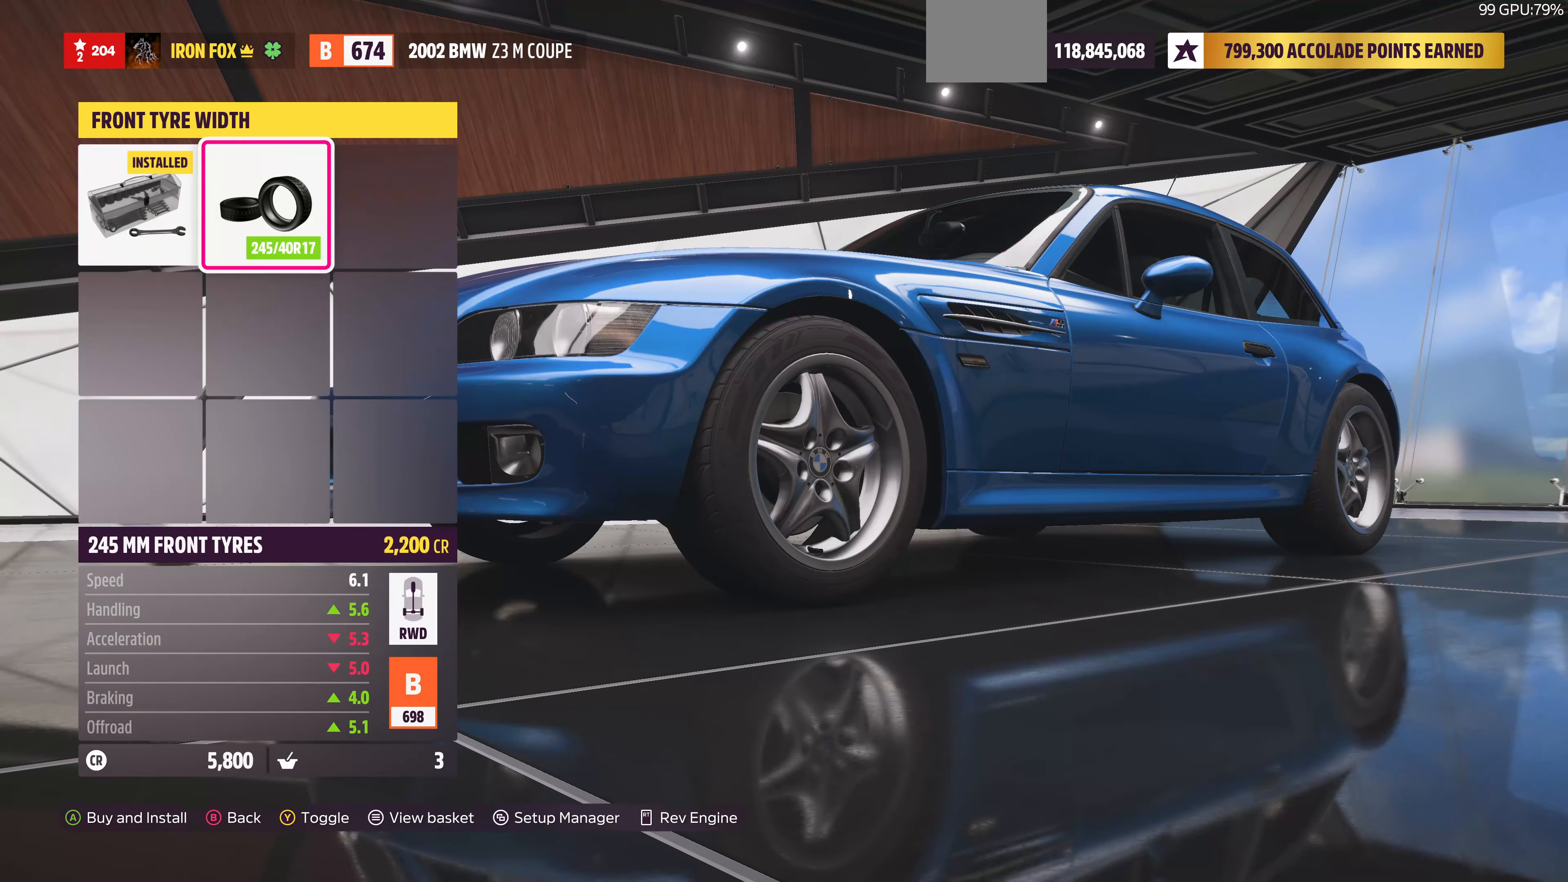
{"buttons": [], "left_stick": "center", "right_stick": "center", "events": [[167, "DPAD_LEFT", "down"], [267, "DPAD_LEFT", "up"]]}
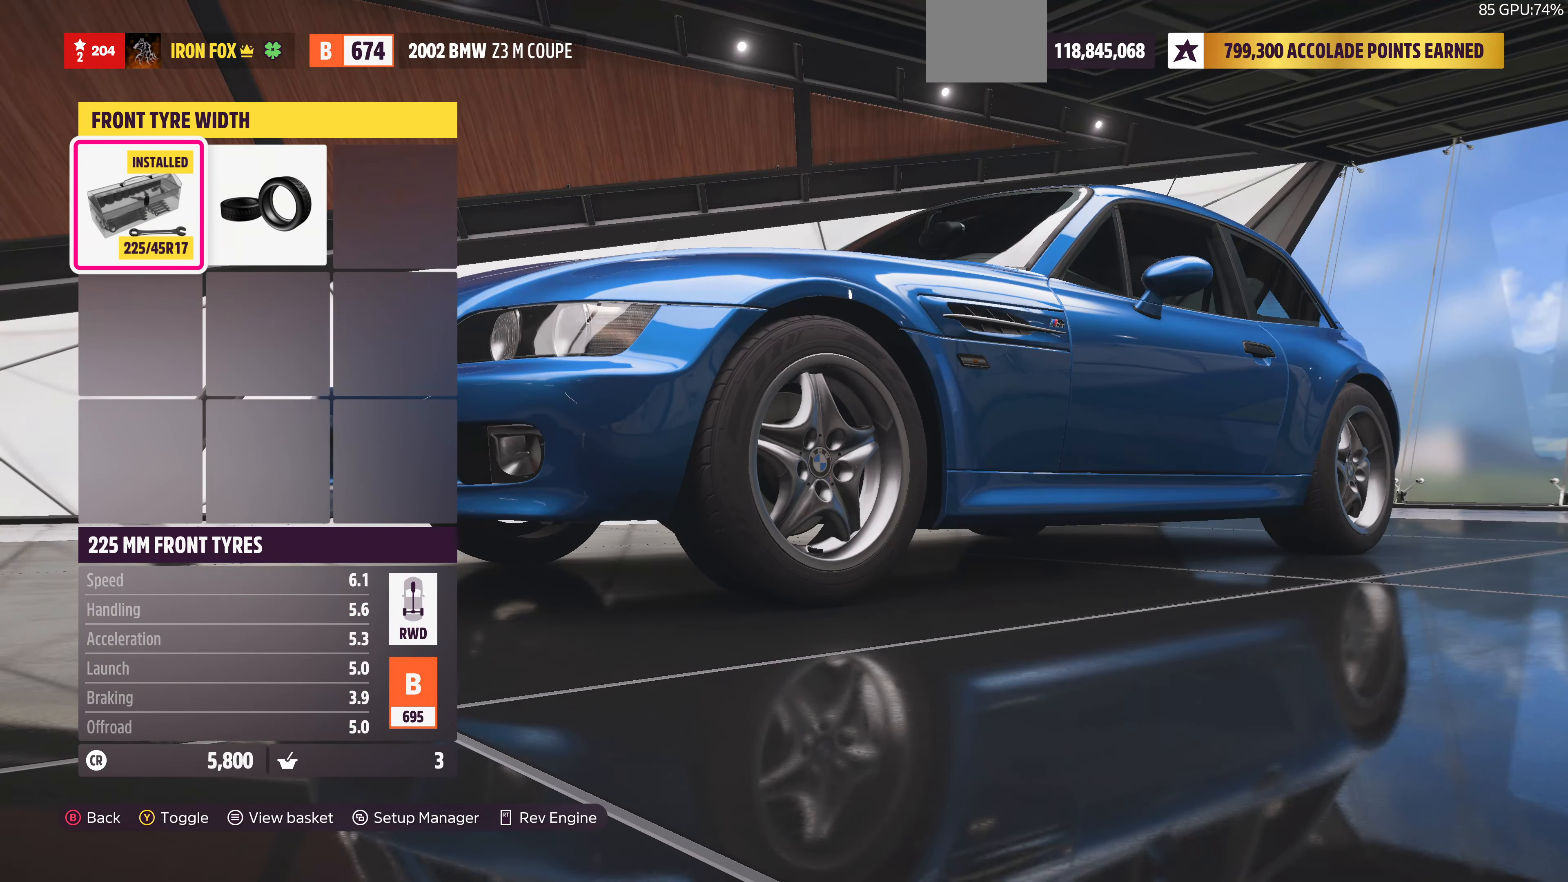
{"buttons": [], "left_stick": "center", "right_stick": "left", "events": [[167, "right_stick", "left"]]}
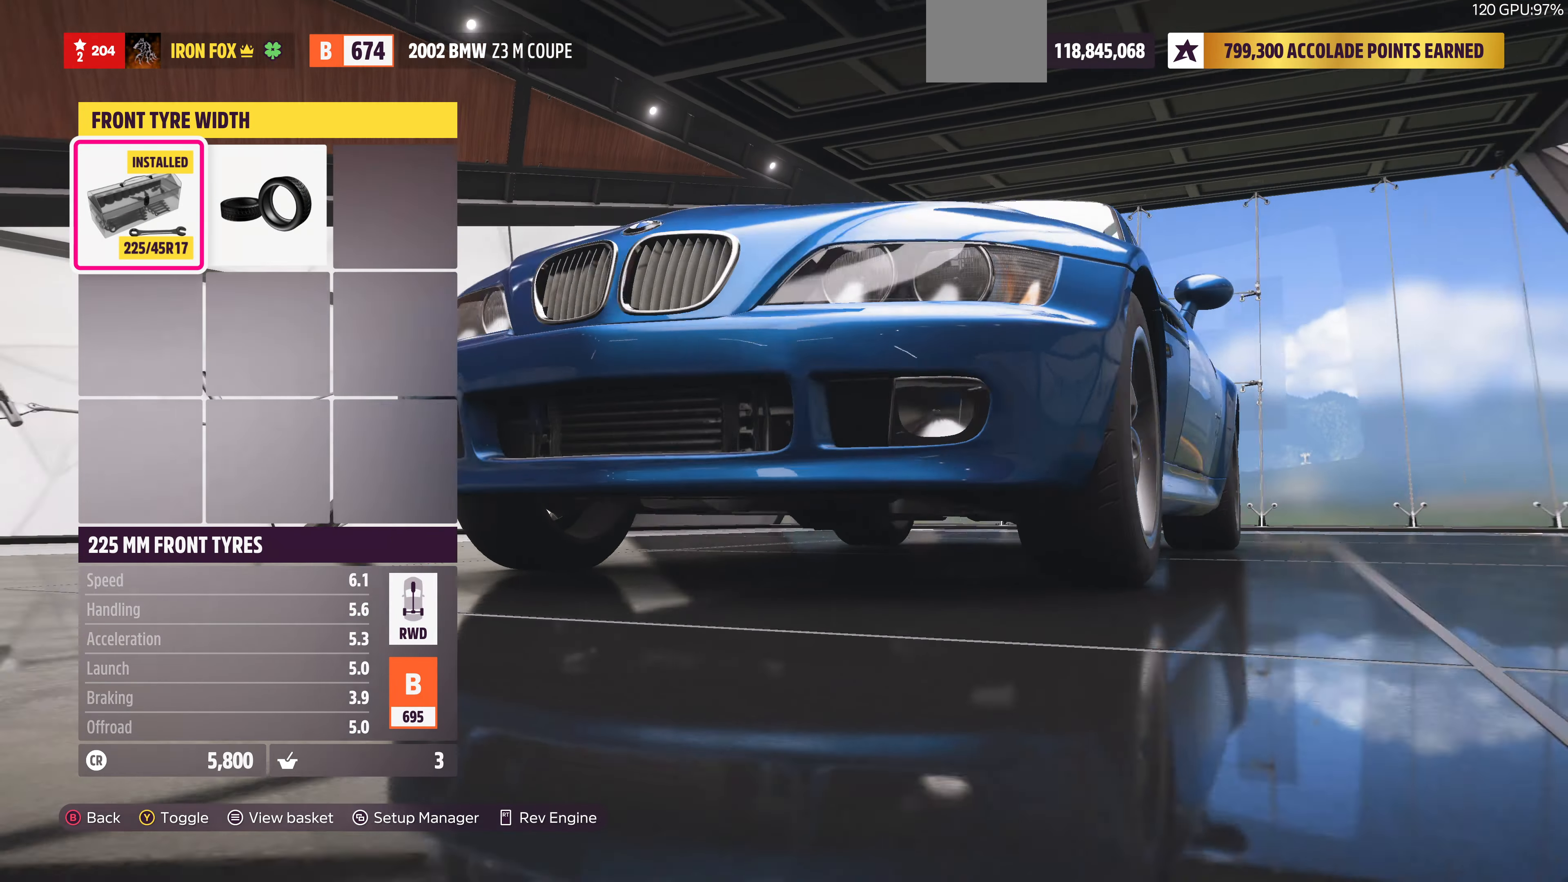
{"buttons": [], "left_stick": "center", "right_stick": "center", "events": [[67, "right_stick", "center"], [134, "DPAD_RIGHT", "down"], [234, "DPAD_RIGHT", "up"]]}